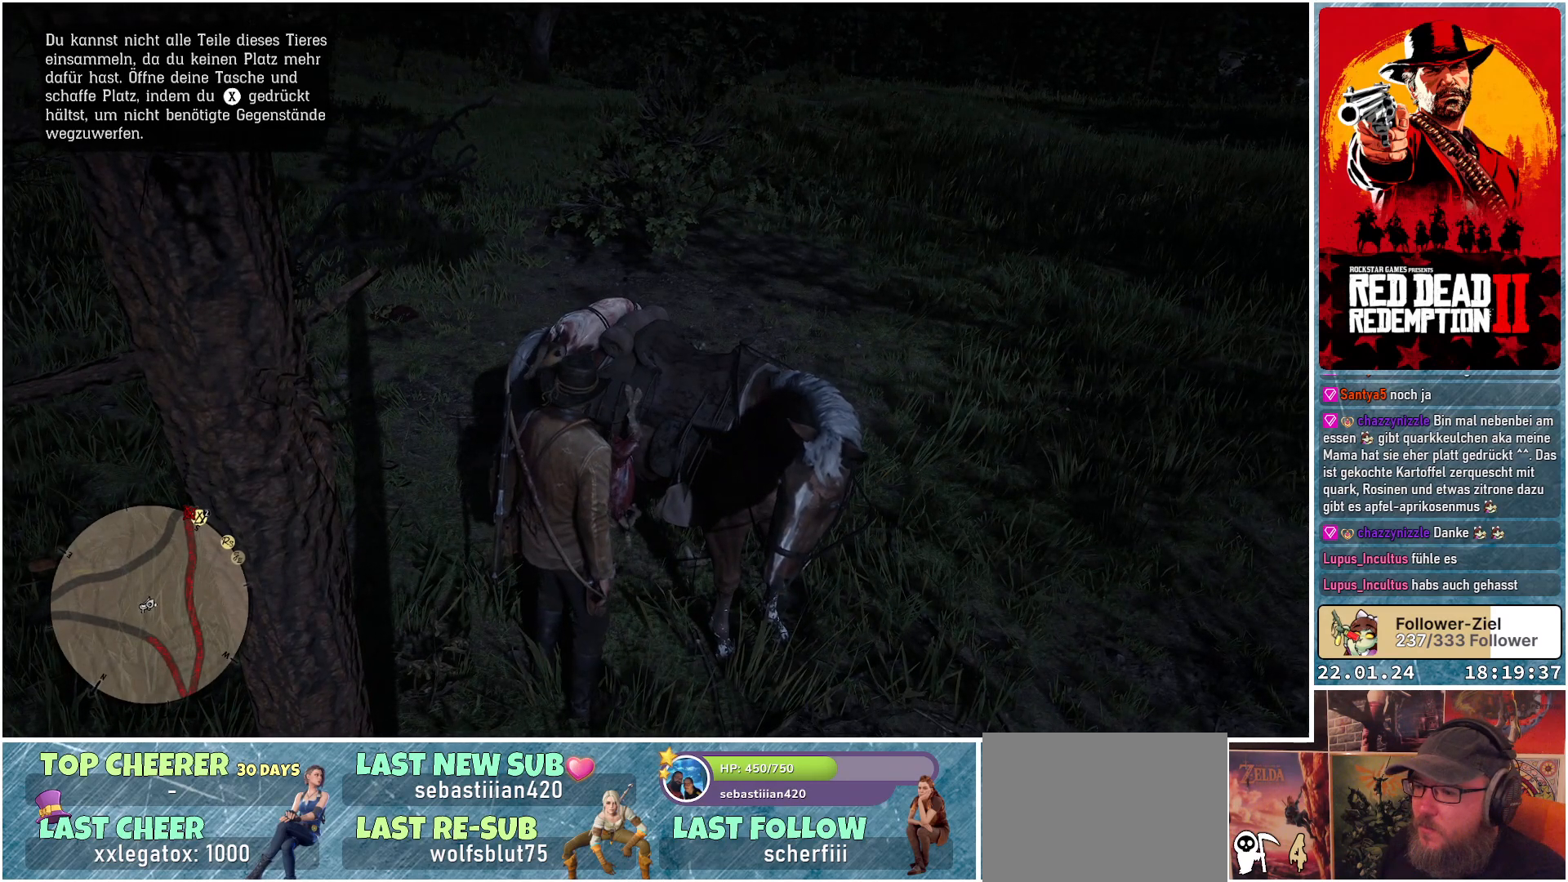
Gameplay with a controller (Xbox layout); each line is a JSON object with the inputs held at the frame after it. "events" lists button and stick changes between this image and that frame as [ms after this image, input, new state], when the widget could be followed in between.
{"buttons": [], "left_stick": "center", "right_stick": "center", "events": [[217, "Y", "down"], [300, "Y", "up"]]}
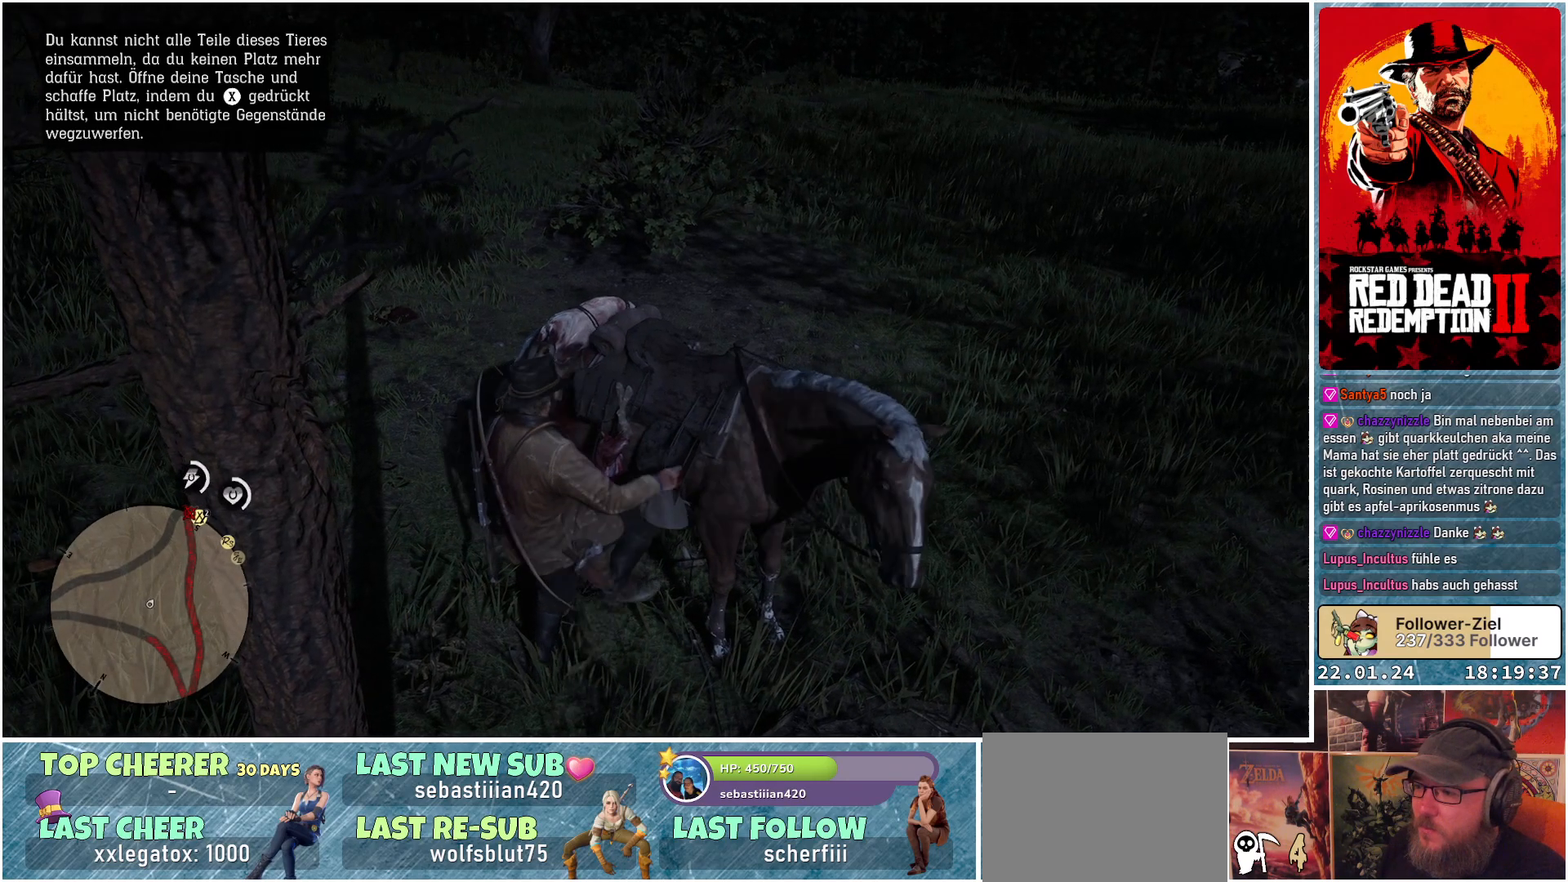
{"buttons": [], "left_stick": "center", "right_stick": "center", "events": []}
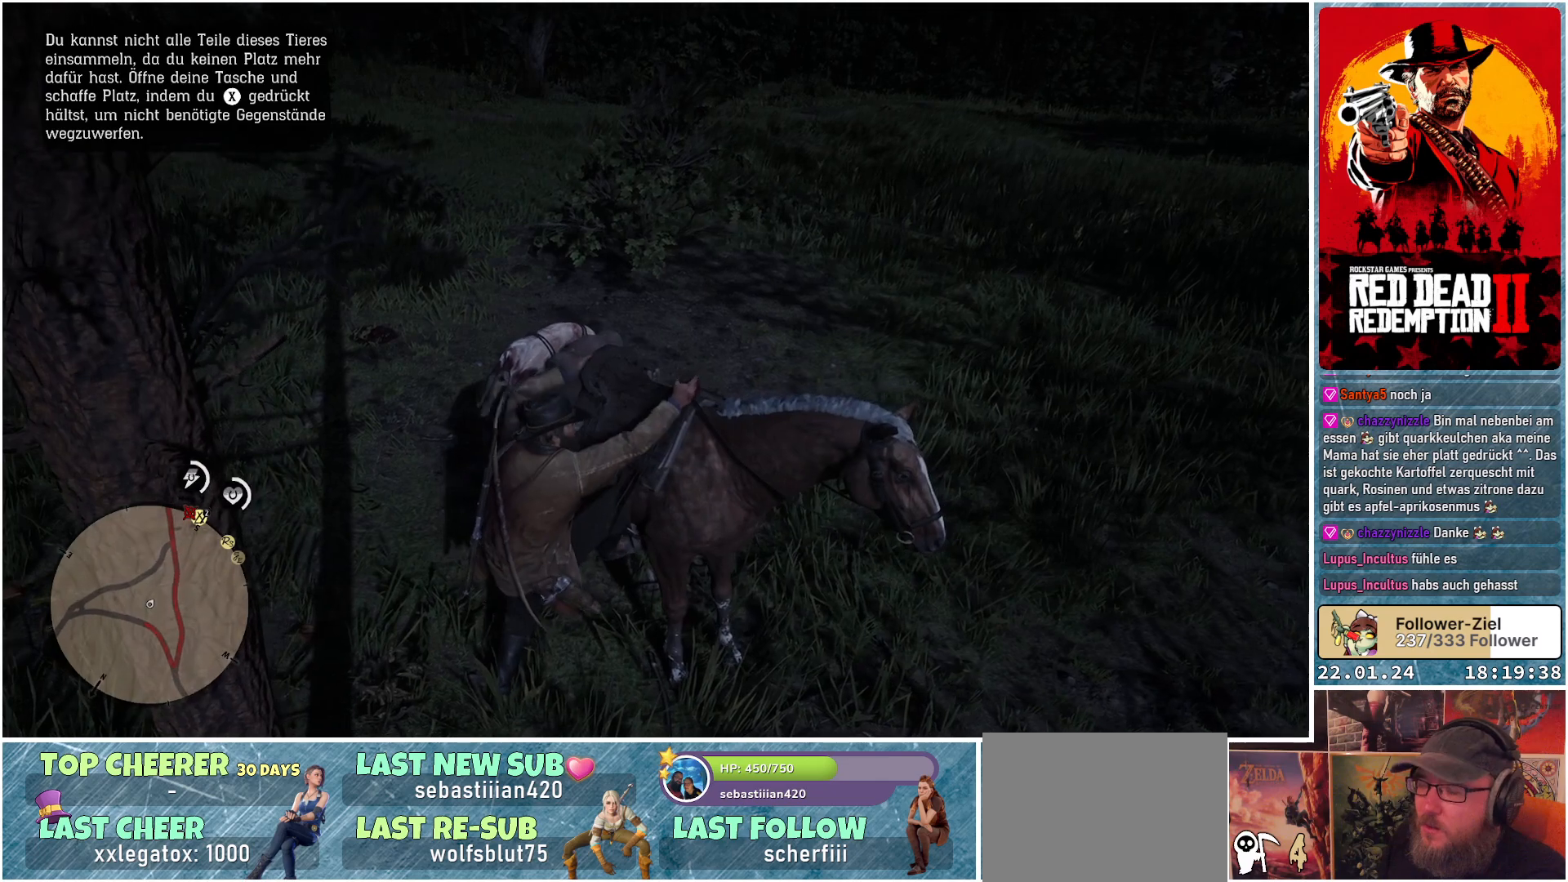
{"buttons": [], "left_stick": "up", "right_stick": "center", "events": [[433, "left_stick", "up"]]}
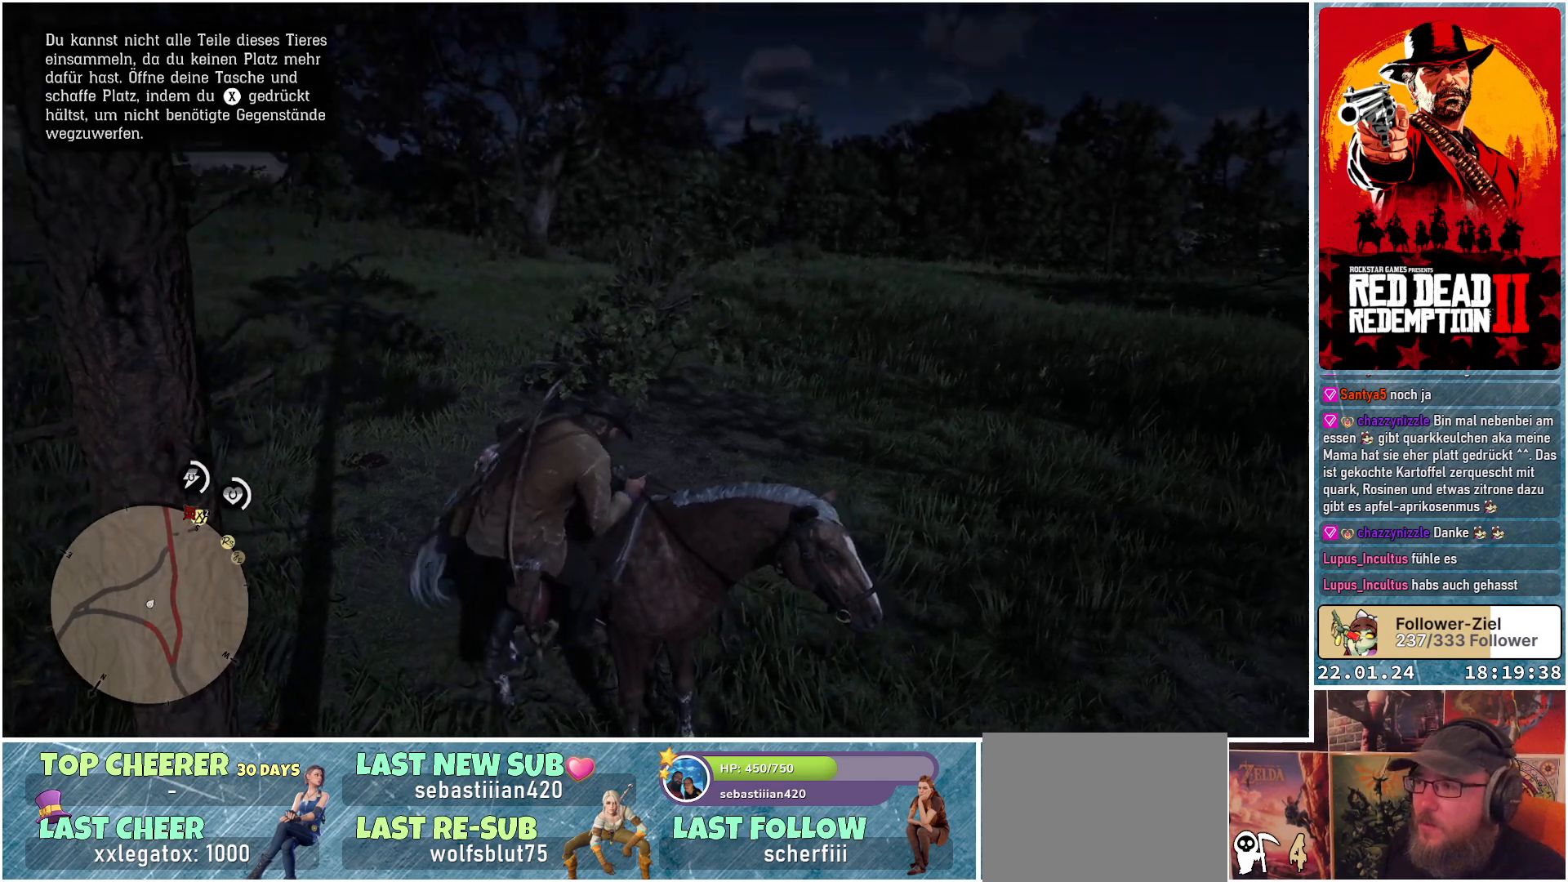
{"buttons": [], "left_stick": "up", "right_stick": "down-right", "events": [[17, "left_stick", "up-right"], [367, "right_stick", "down-right"], [434, "left_stick", "up"]]}
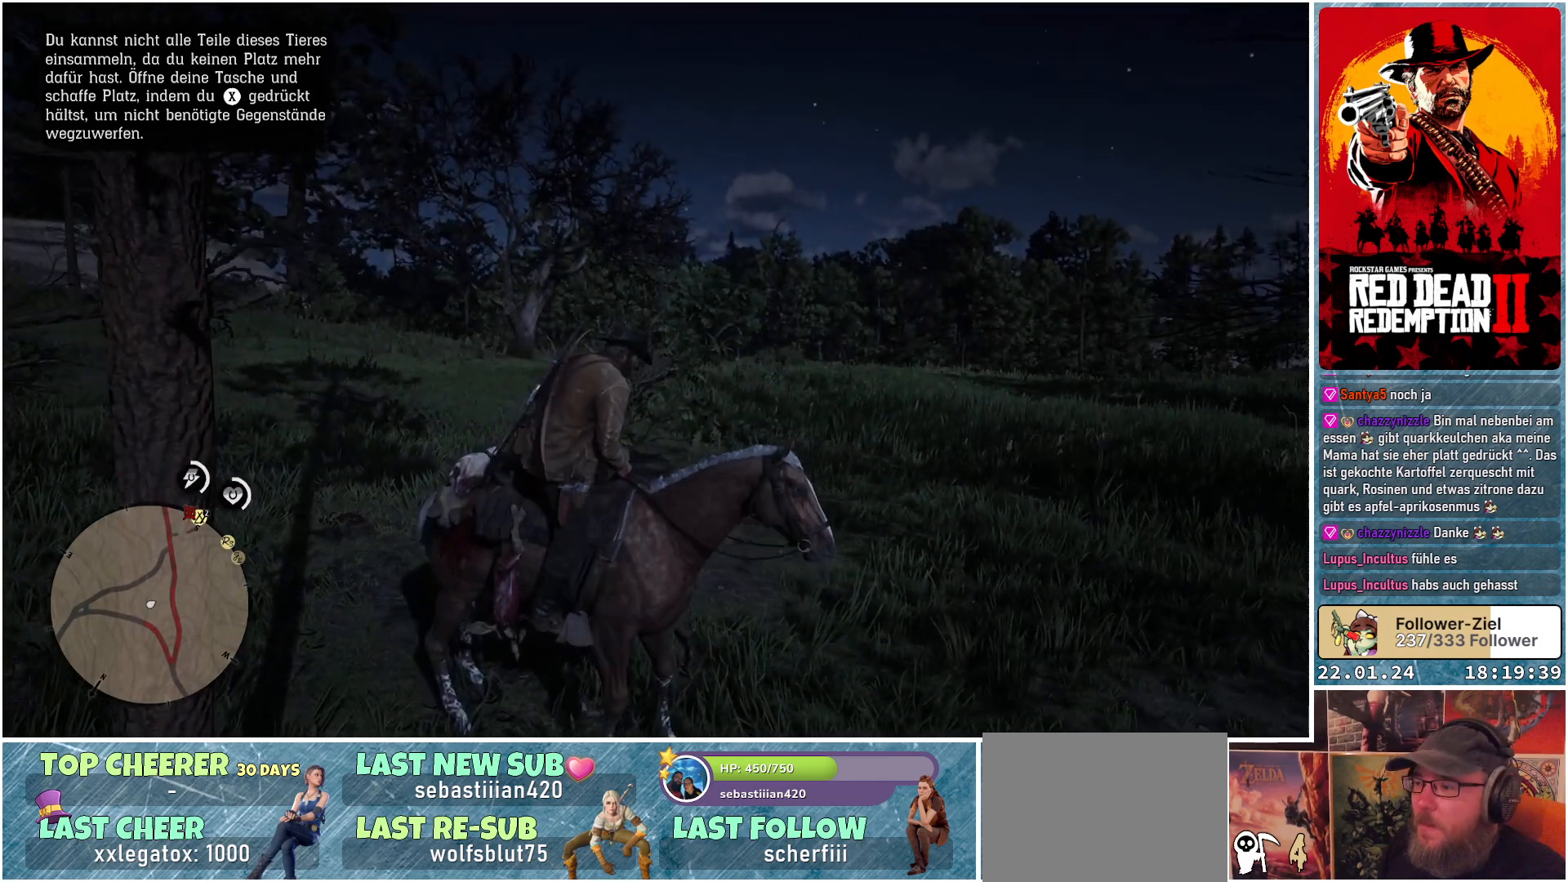
{"buttons": [], "left_stick": "up", "right_stick": "center", "events": [[66, "right_stick", "center"]]}
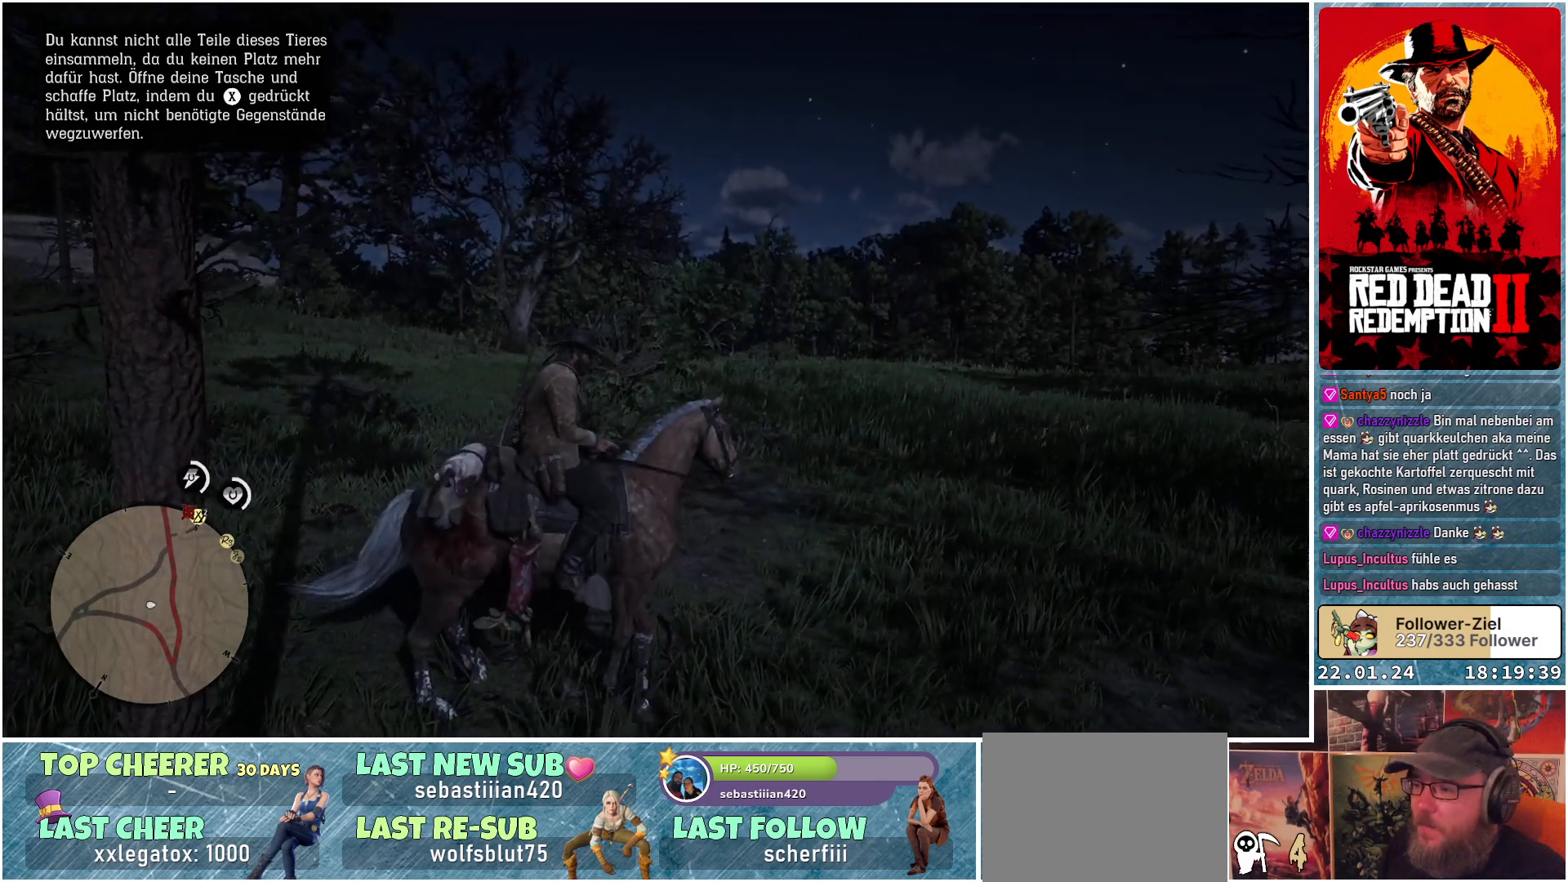
{"buttons": [], "left_stick": "up", "right_stick": "center", "events": [[67, "right_stick", "down"], [284, "right_stick", "center"]]}
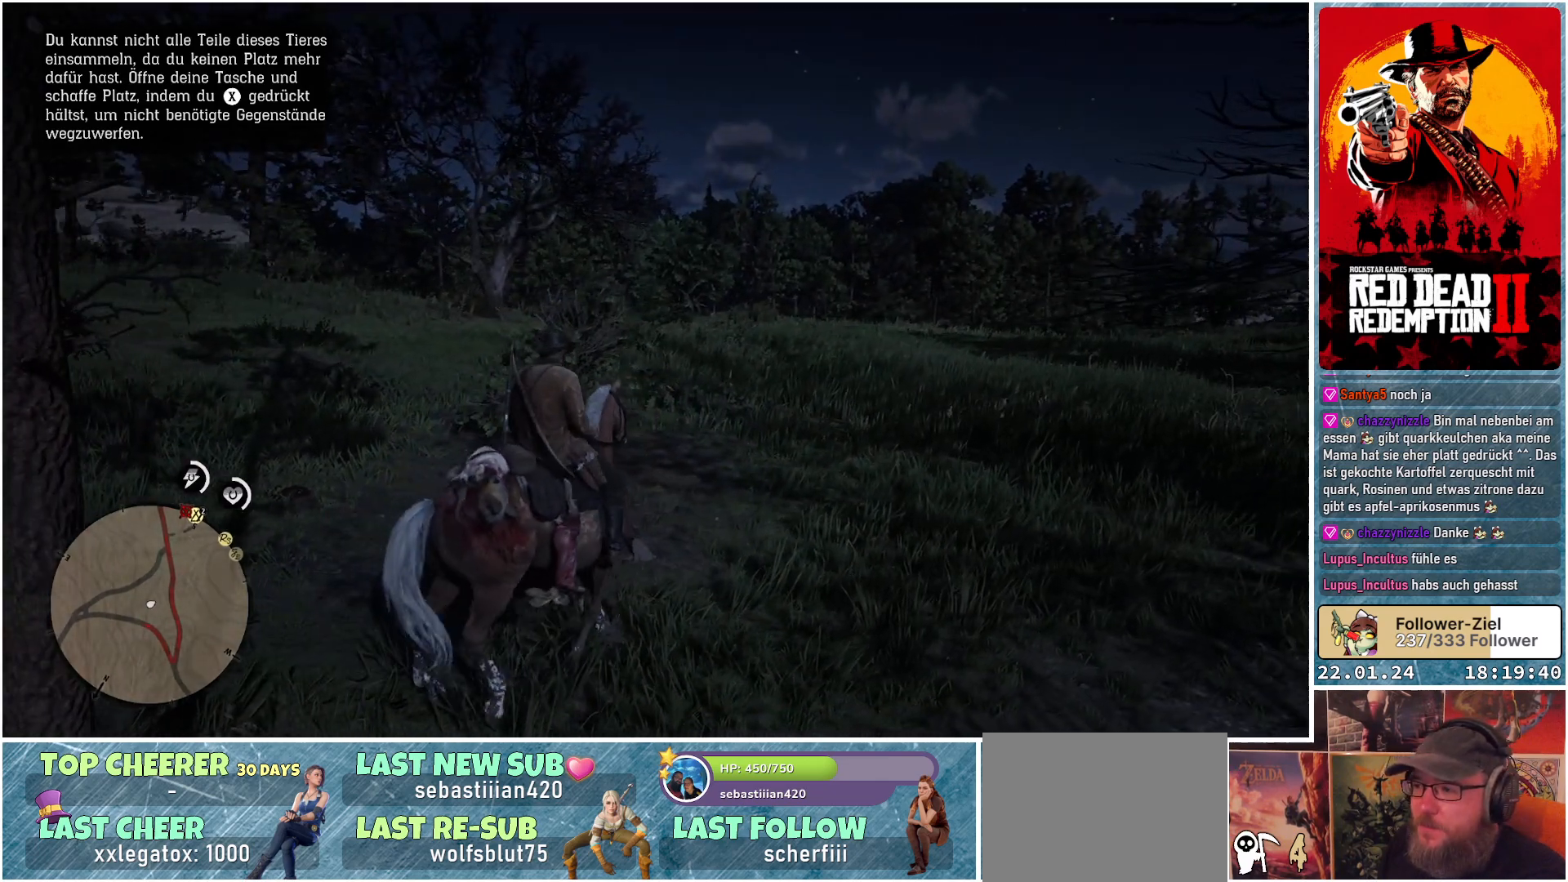
{"buttons": [], "left_stick": "up-left", "right_stick": "center", "events": [[100, "left_stick", "up-left"]]}
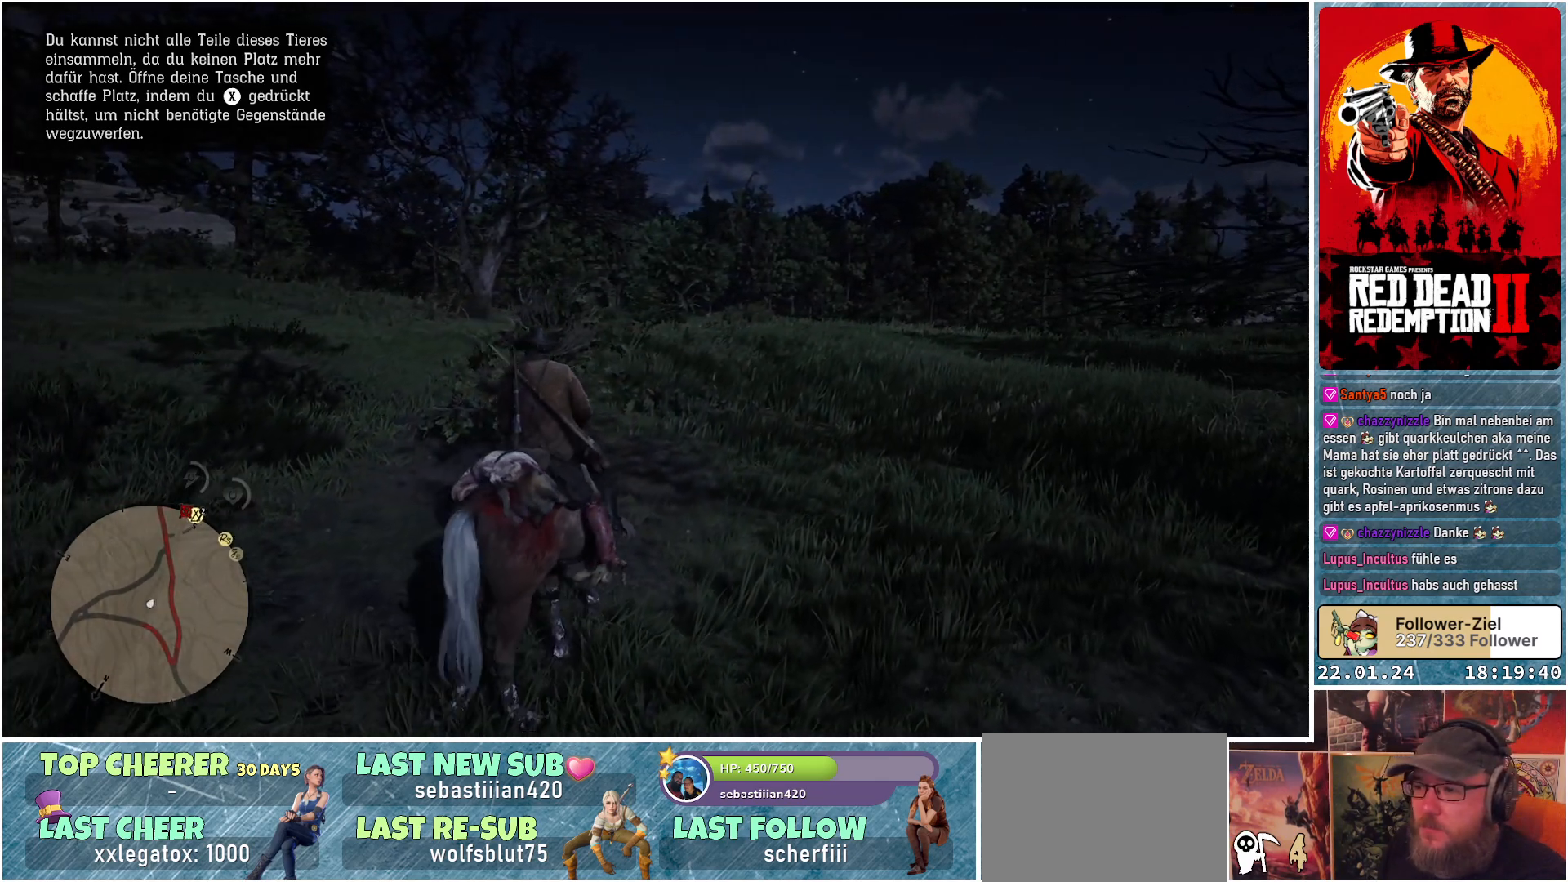
{"buttons": [], "left_stick": "up", "right_stick": "center", "events": [[501, "left_stick", "up"]]}
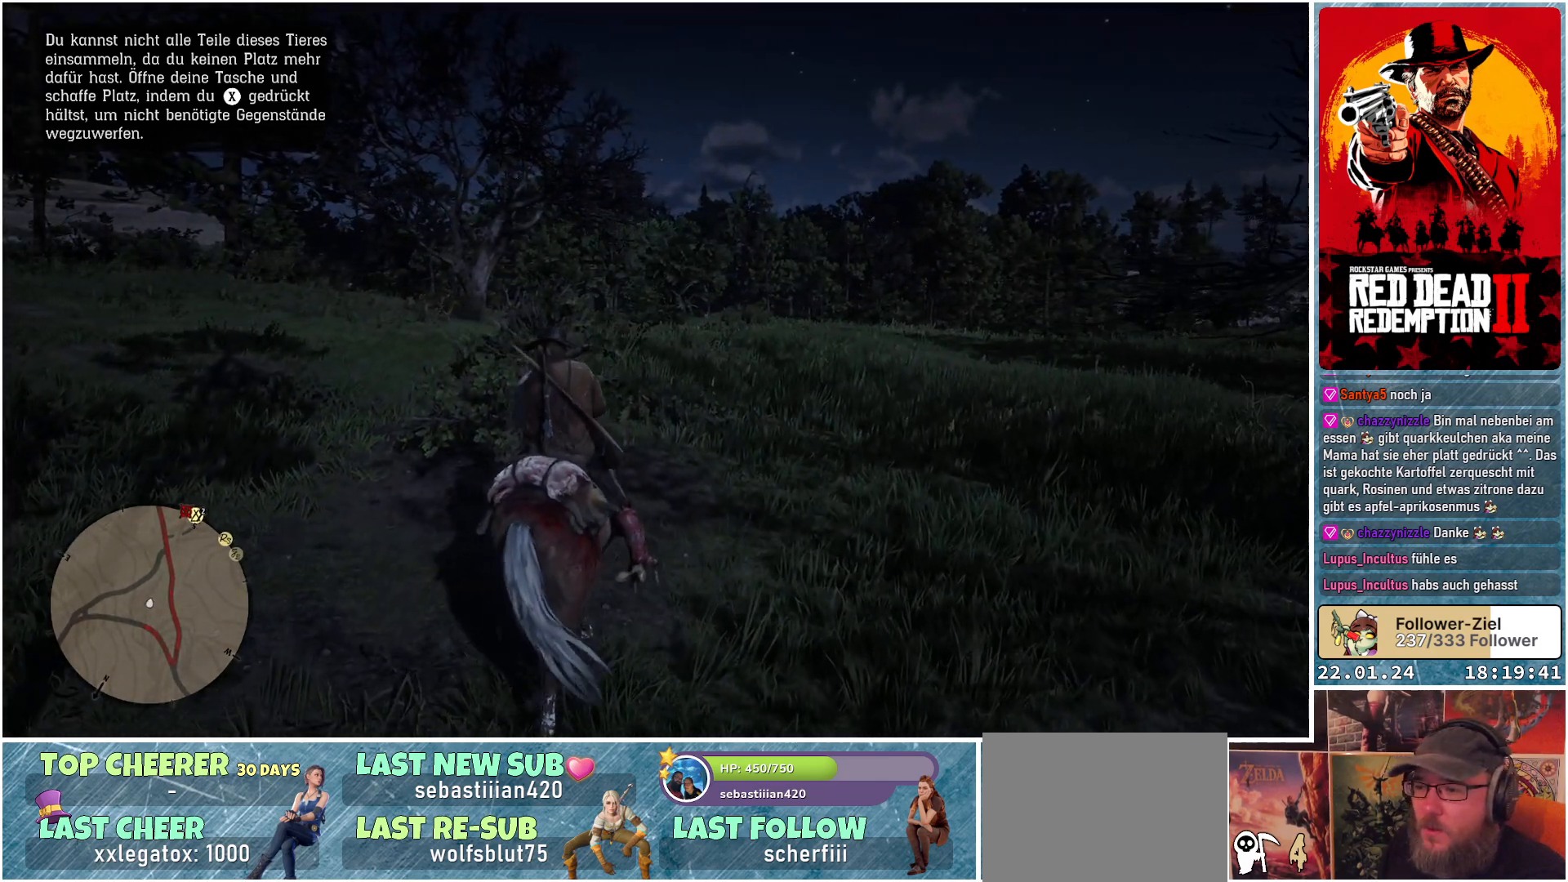
{"buttons": [], "left_stick": "up", "right_stick": "center", "events": []}
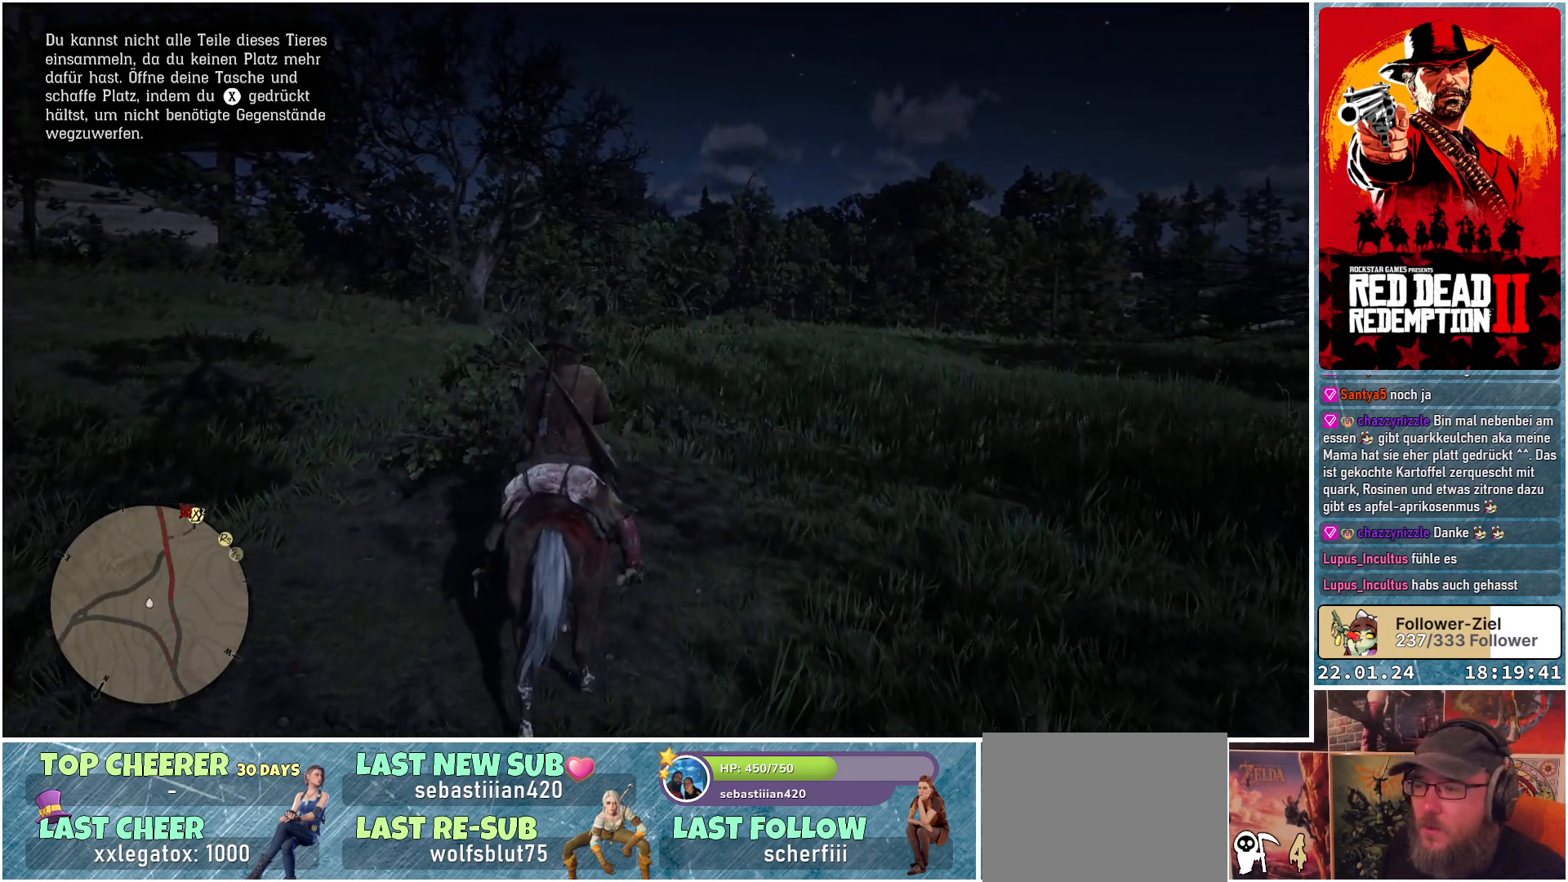
{"buttons": [], "left_stick": "up", "right_stick": "center", "events": []}
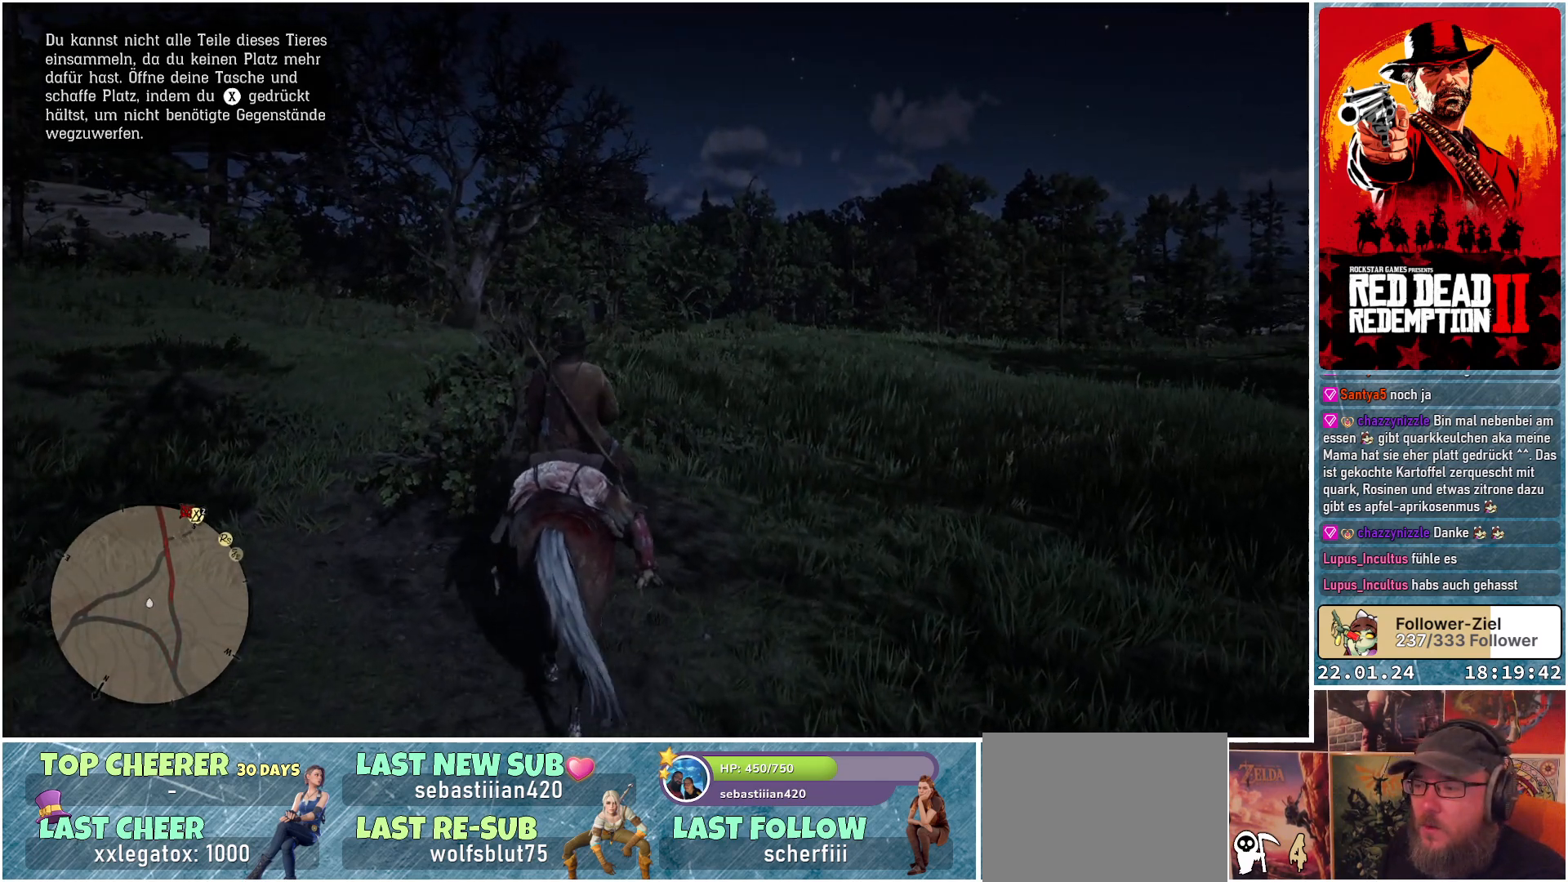
{"buttons": [], "left_stick": "up", "right_stick": "center", "events": []}
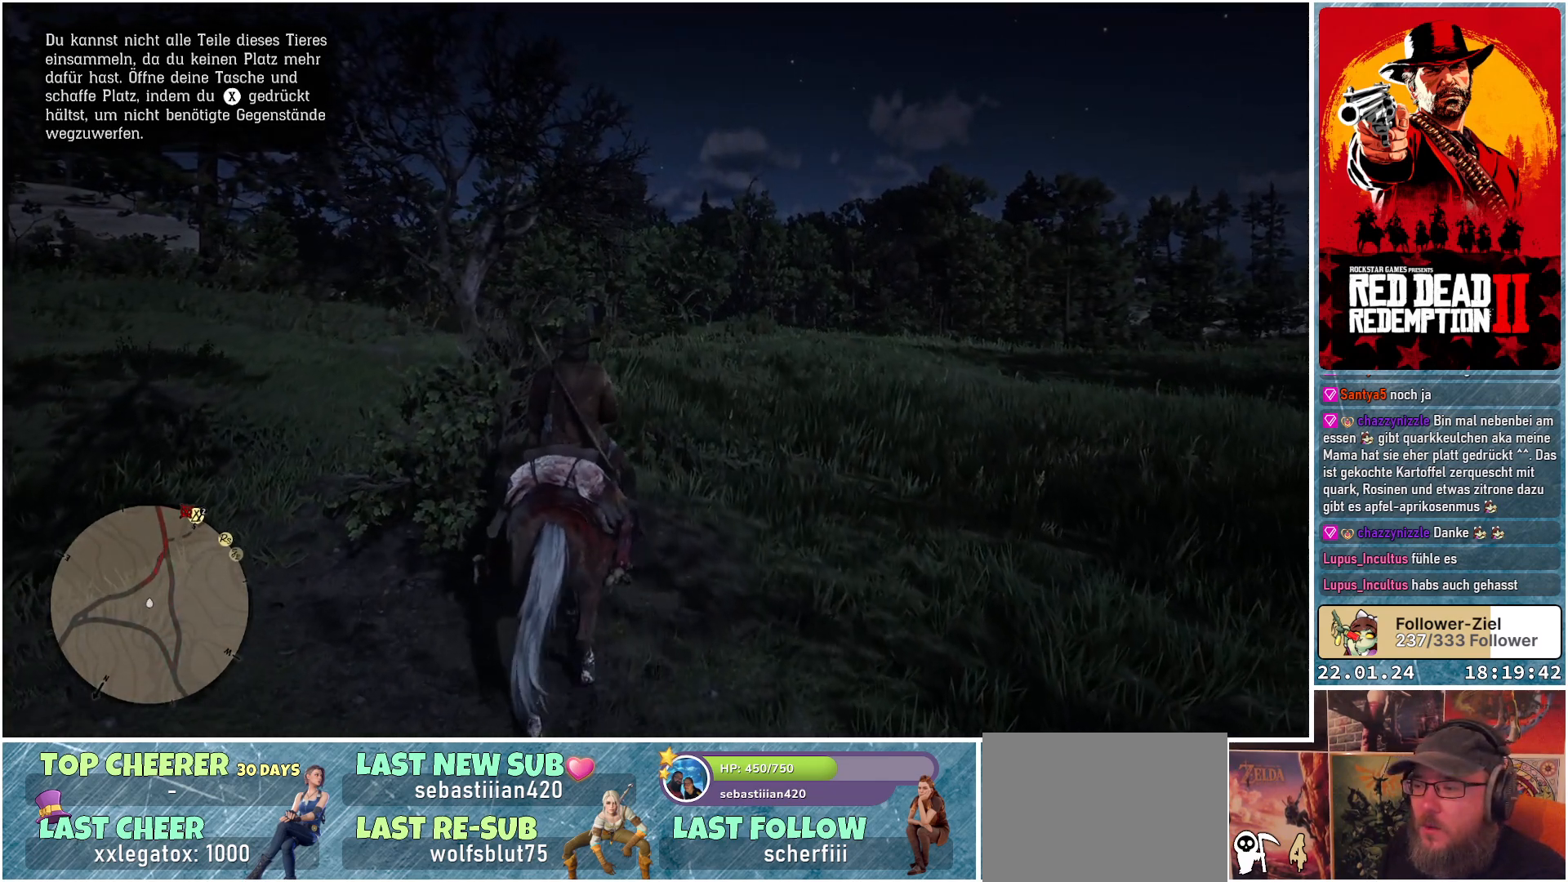
{"buttons": [], "left_stick": "up", "right_stick": "center", "events": []}
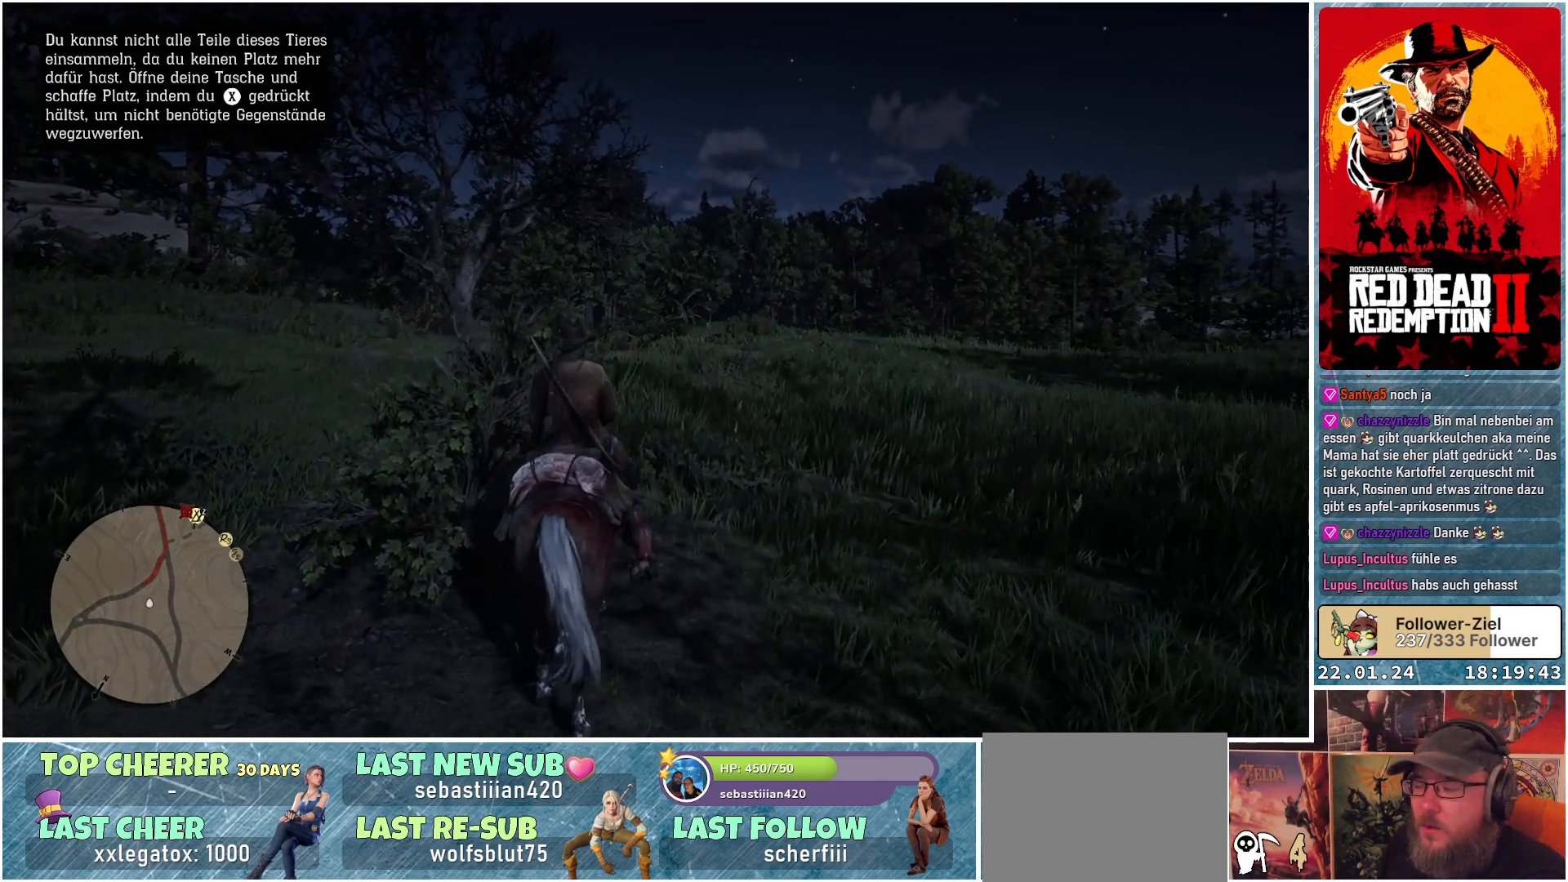
{"buttons": [], "left_stick": "up-right", "right_stick": "center", "events": [[367, "left_stick", "up-right"]]}
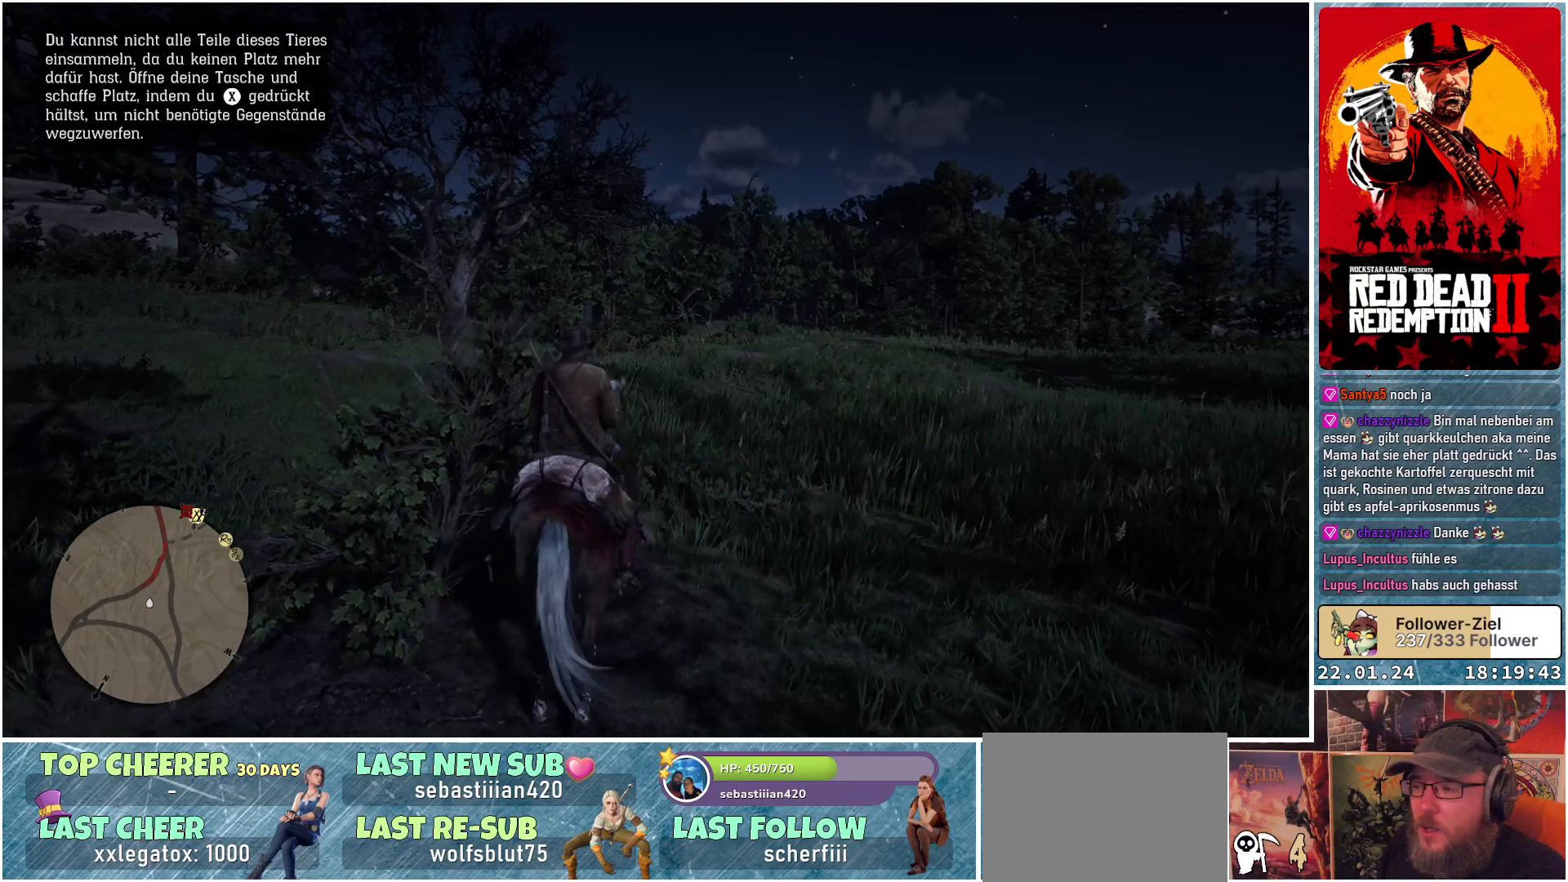
{"buttons": [], "left_stick": "up", "right_stick": "down-right", "events": [[217, "right_stick", "down-right"], [267, "left_stick", "up"]]}
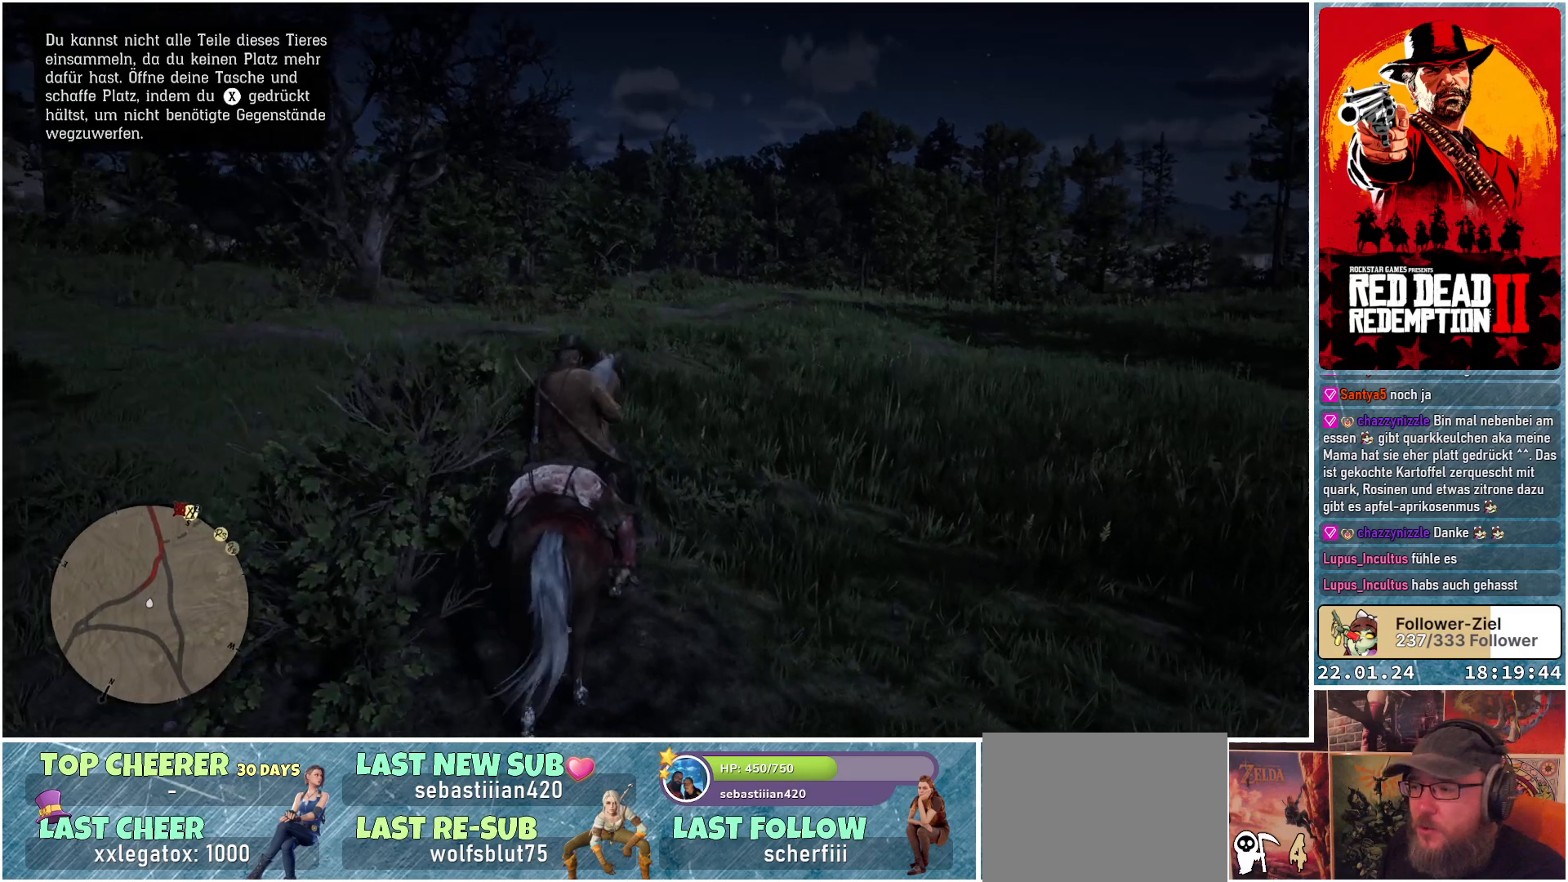
{"buttons": [], "left_stick": "up", "right_stick": "center", "events": [[17, "right_stick", "center"]]}
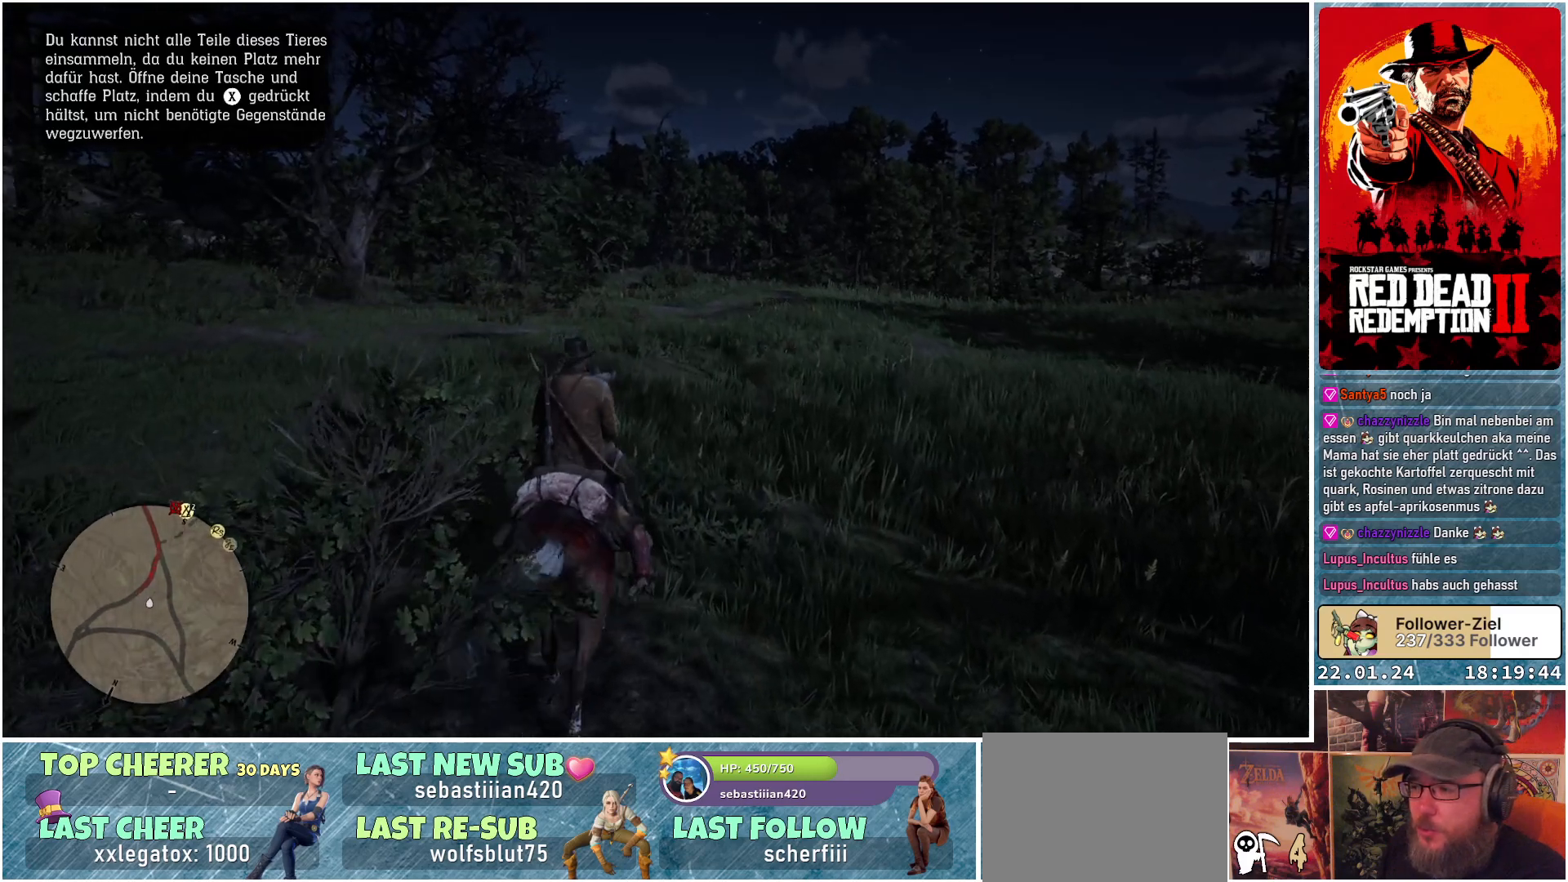
{"buttons": [], "left_stick": "up", "right_stick": "center", "events": []}
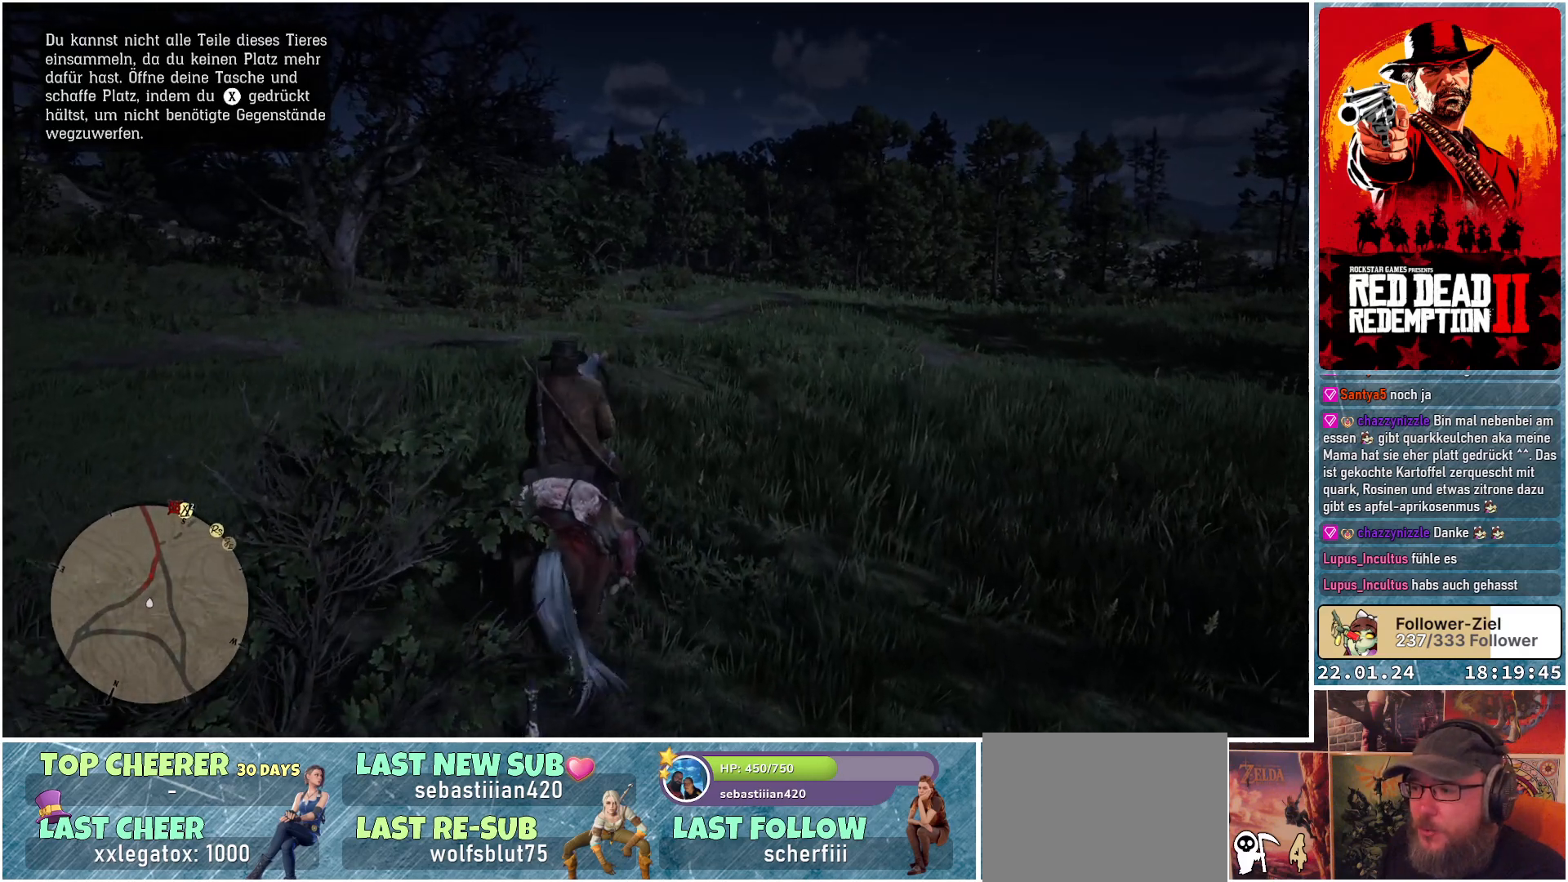
{"buttons": [], "left_stick": "up", "right_stick": "center", "events": []}
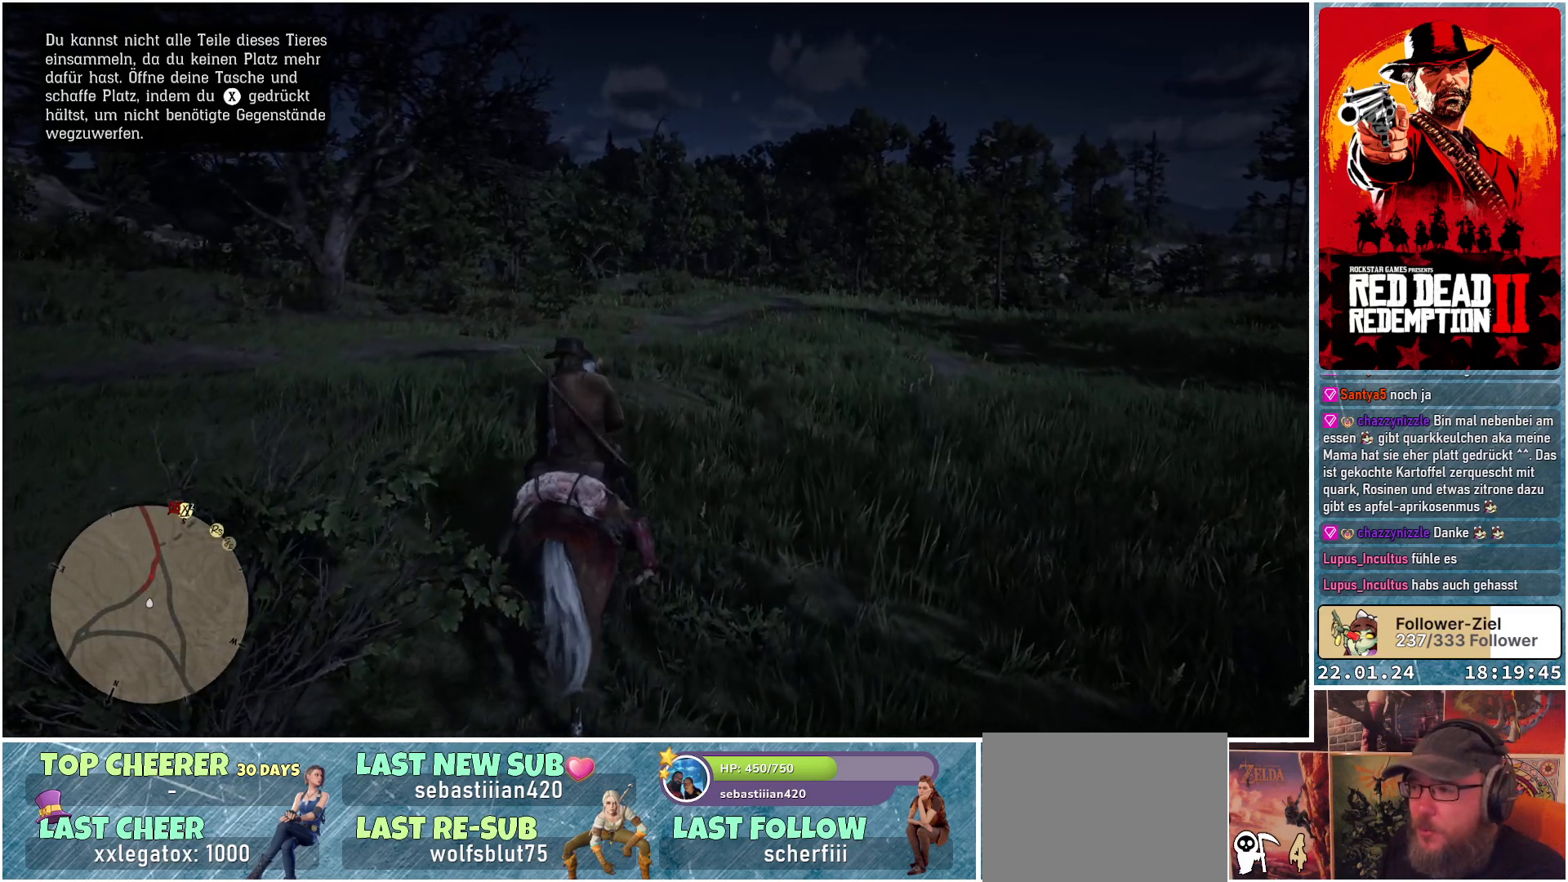
{"buttons": ["L1"], "left_stick": "center", "right_stick": "center", "events": [[117, "left_stick", "center"], [334, "L1", "down"]]}
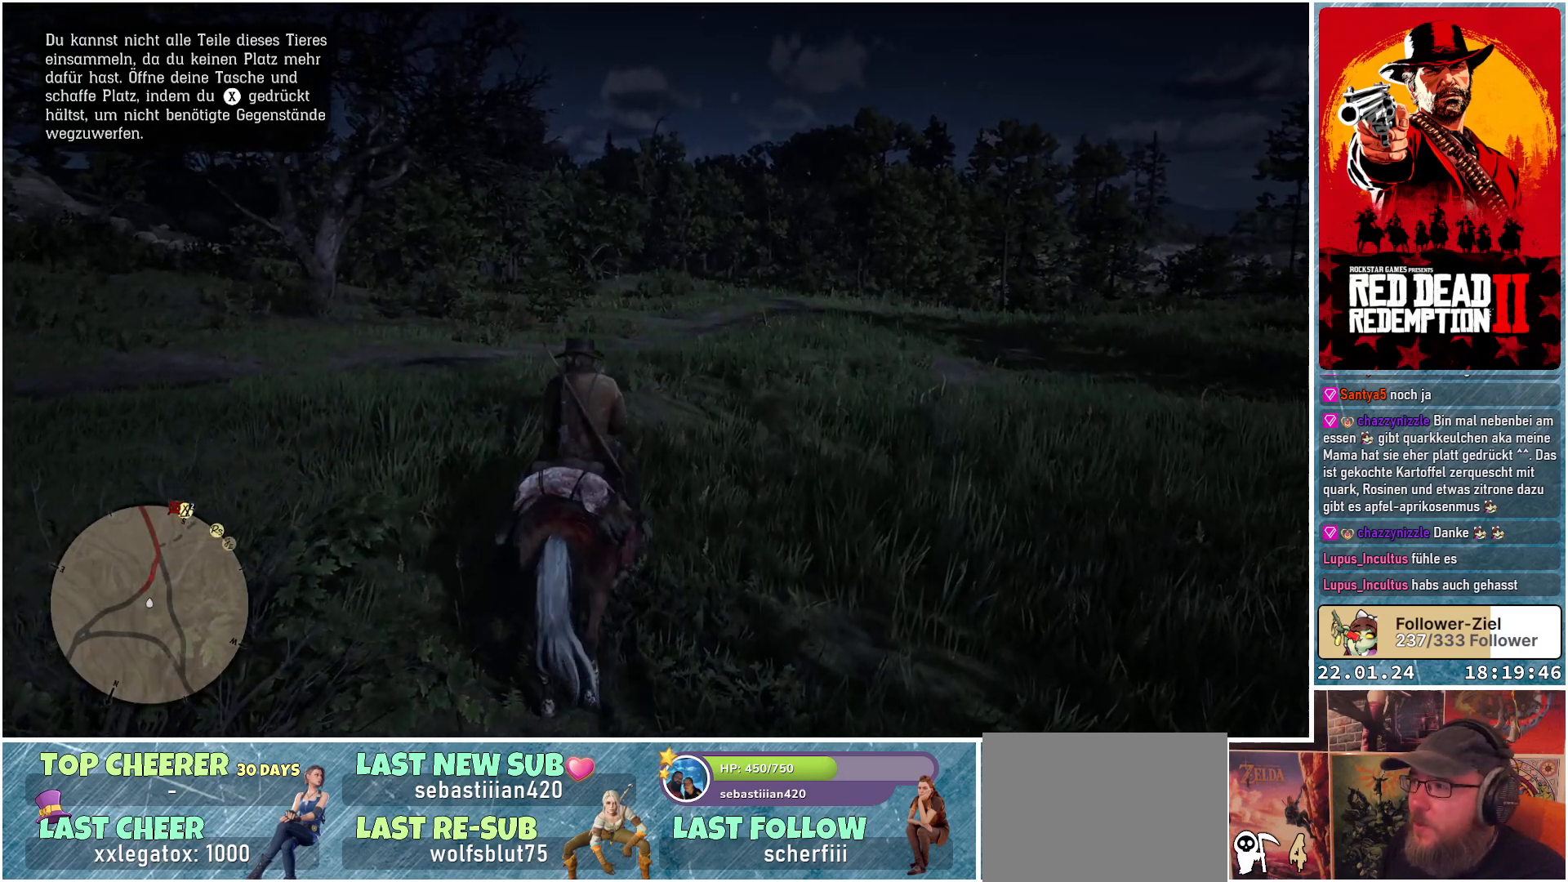
{"buttons": ["L1", "R1"], "left_stick": "center", "right_stick": "center", "events": [[484, "R1", "down"]]}
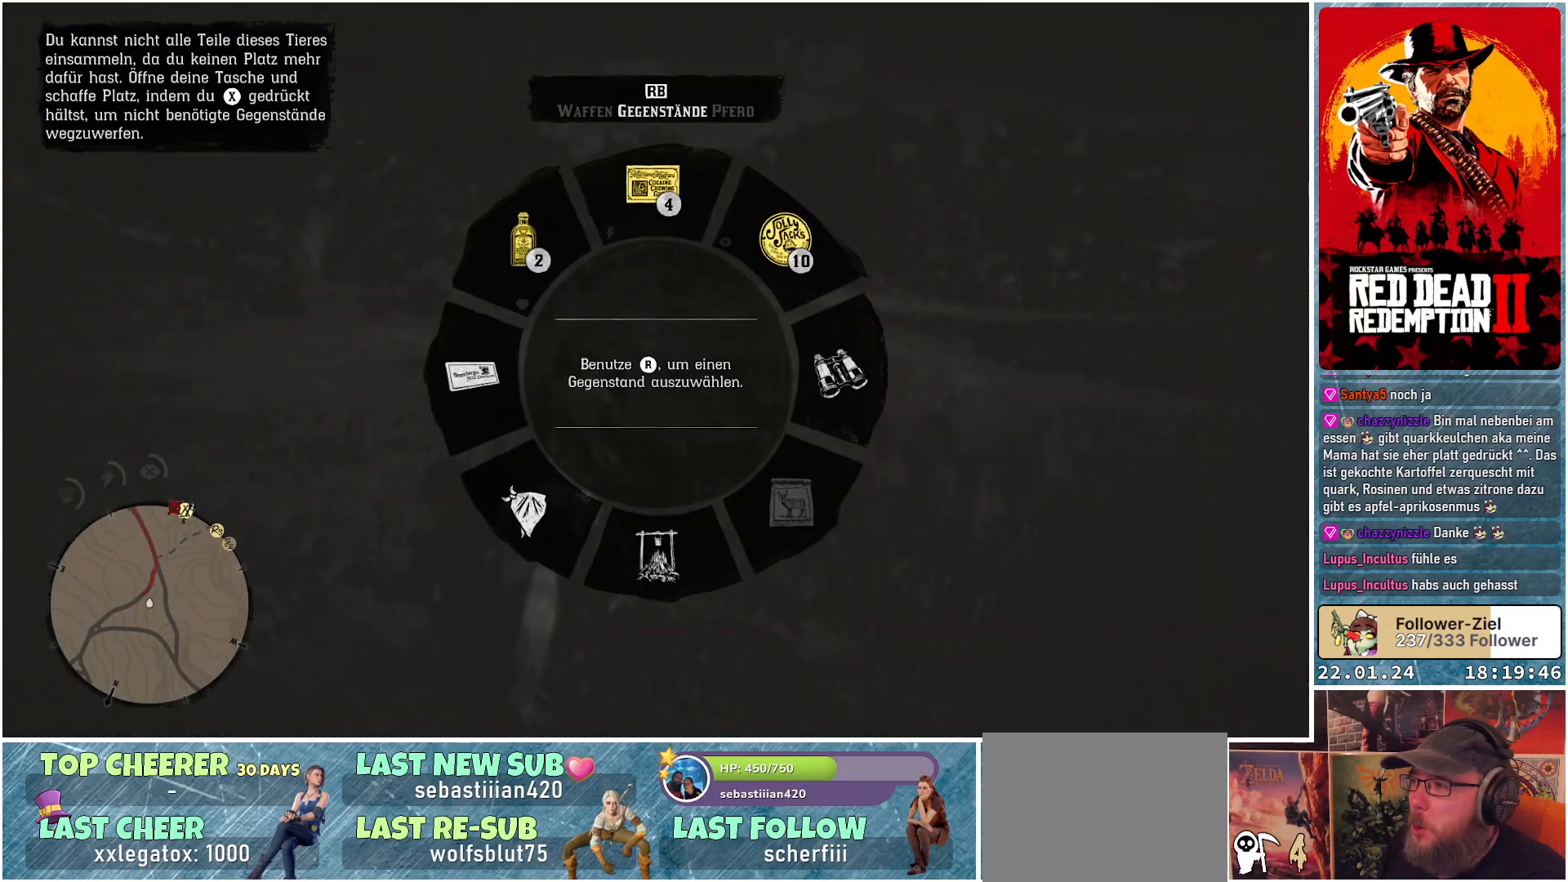
{"buttons": ["L1"], "left_stick": "center", "right_stick": "right", "events": [[117, "R1", "up"], [201, "R1", "down"], [334, "R1", "up"], [501, "right_stick", "right"]]}
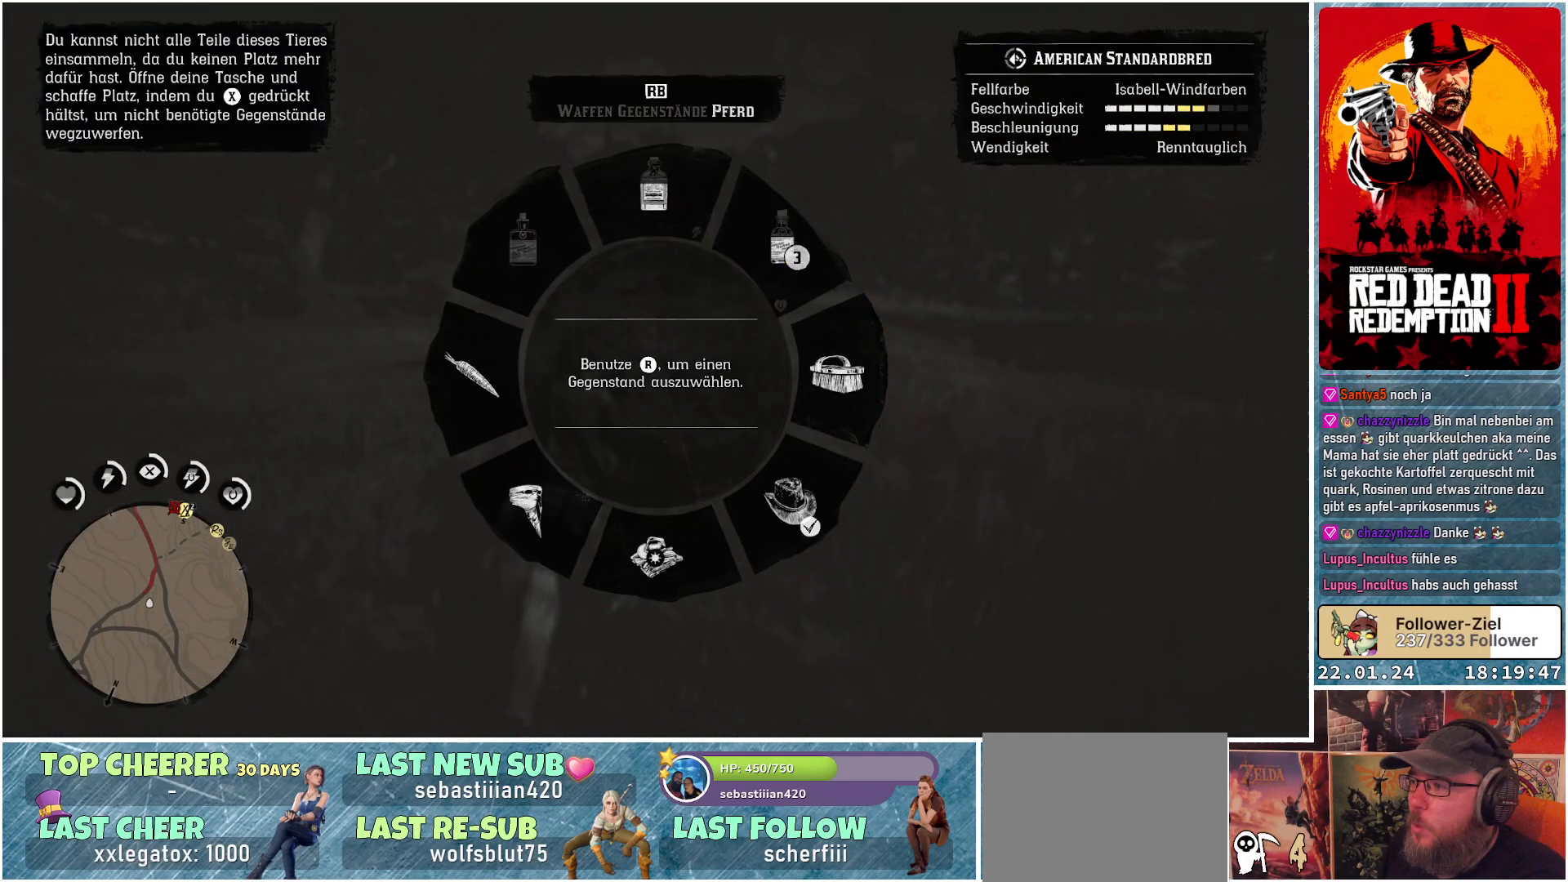
{"buttons": [], "left_stick": "center", "right_stick": "right", "events": [[434, "L1", "up"]]}
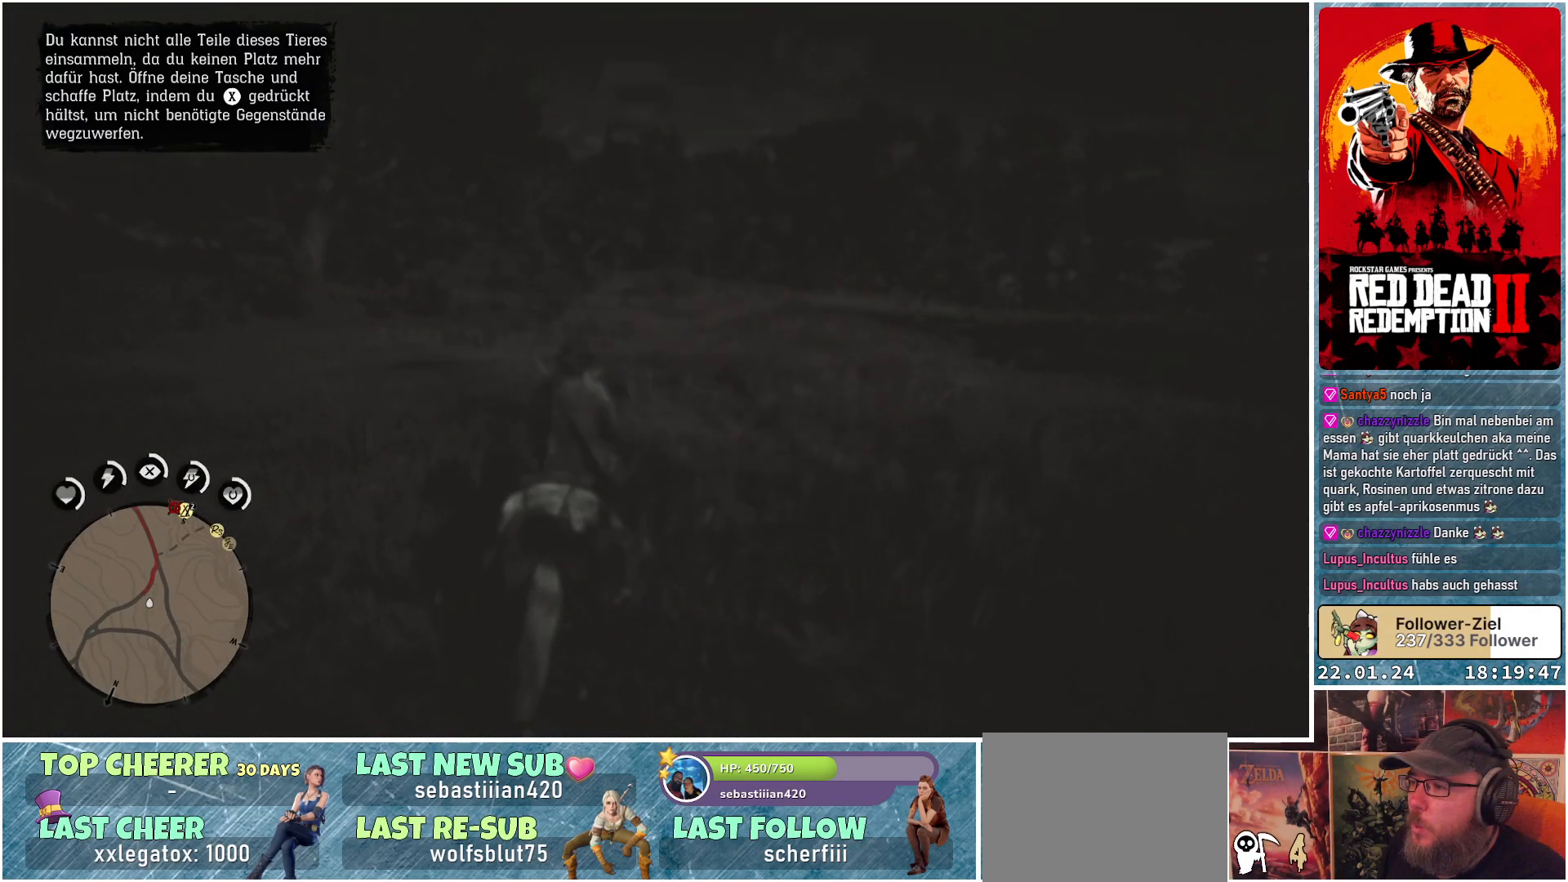
{"buttons": [], "left_stick": "up", "right_stick": "center", "events": [[234, "right_stick", "center"], [401, "left_stick", "up"]]}
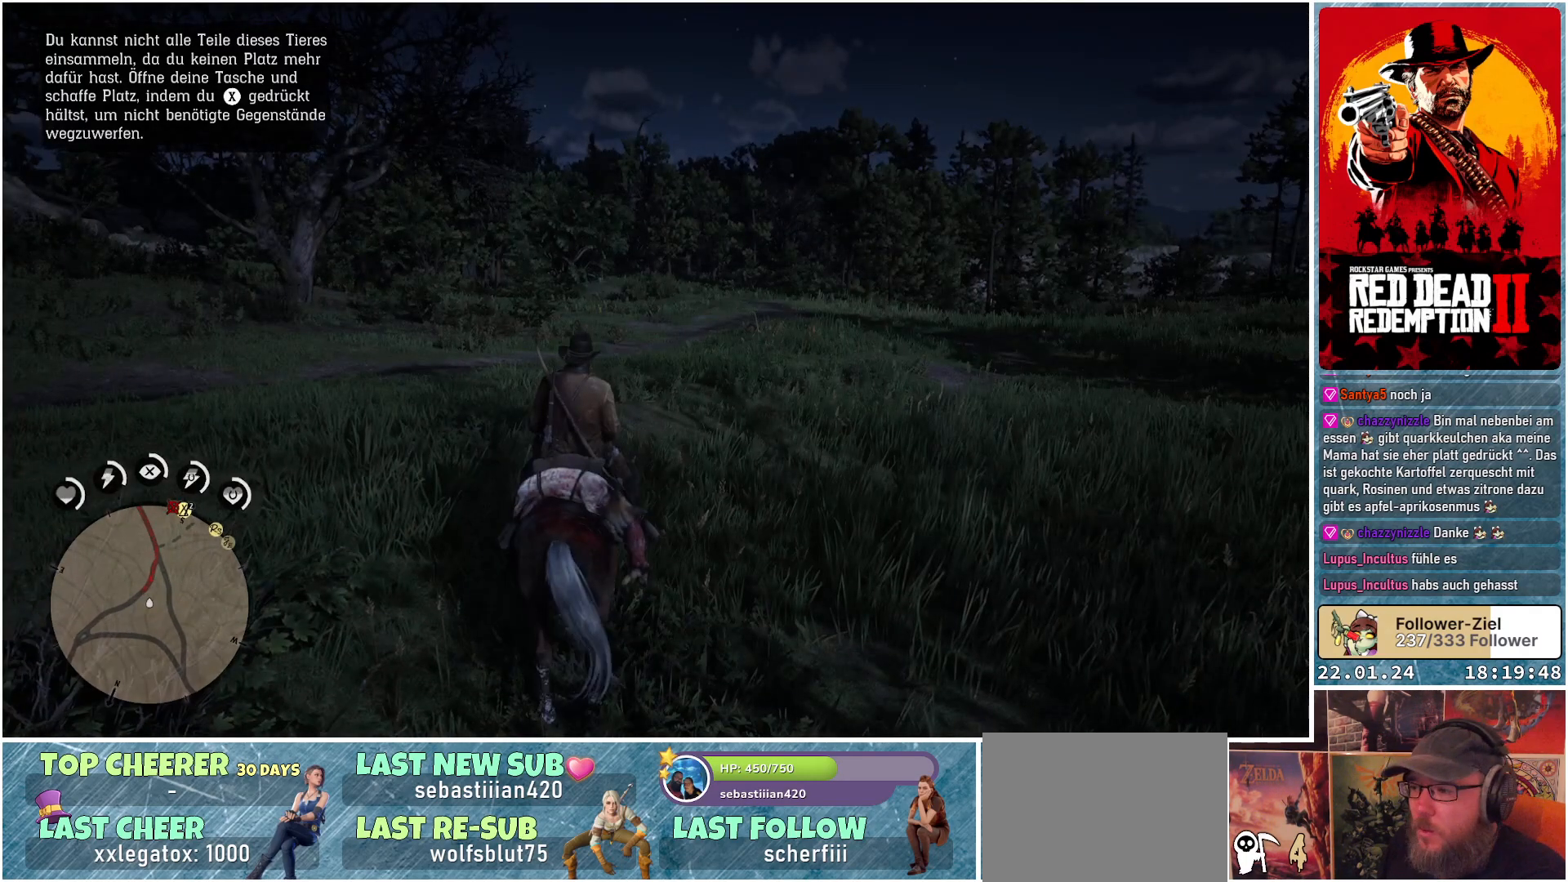
{"buttons": [], "left_stick": "up", "right_stick": "center", "events": []}
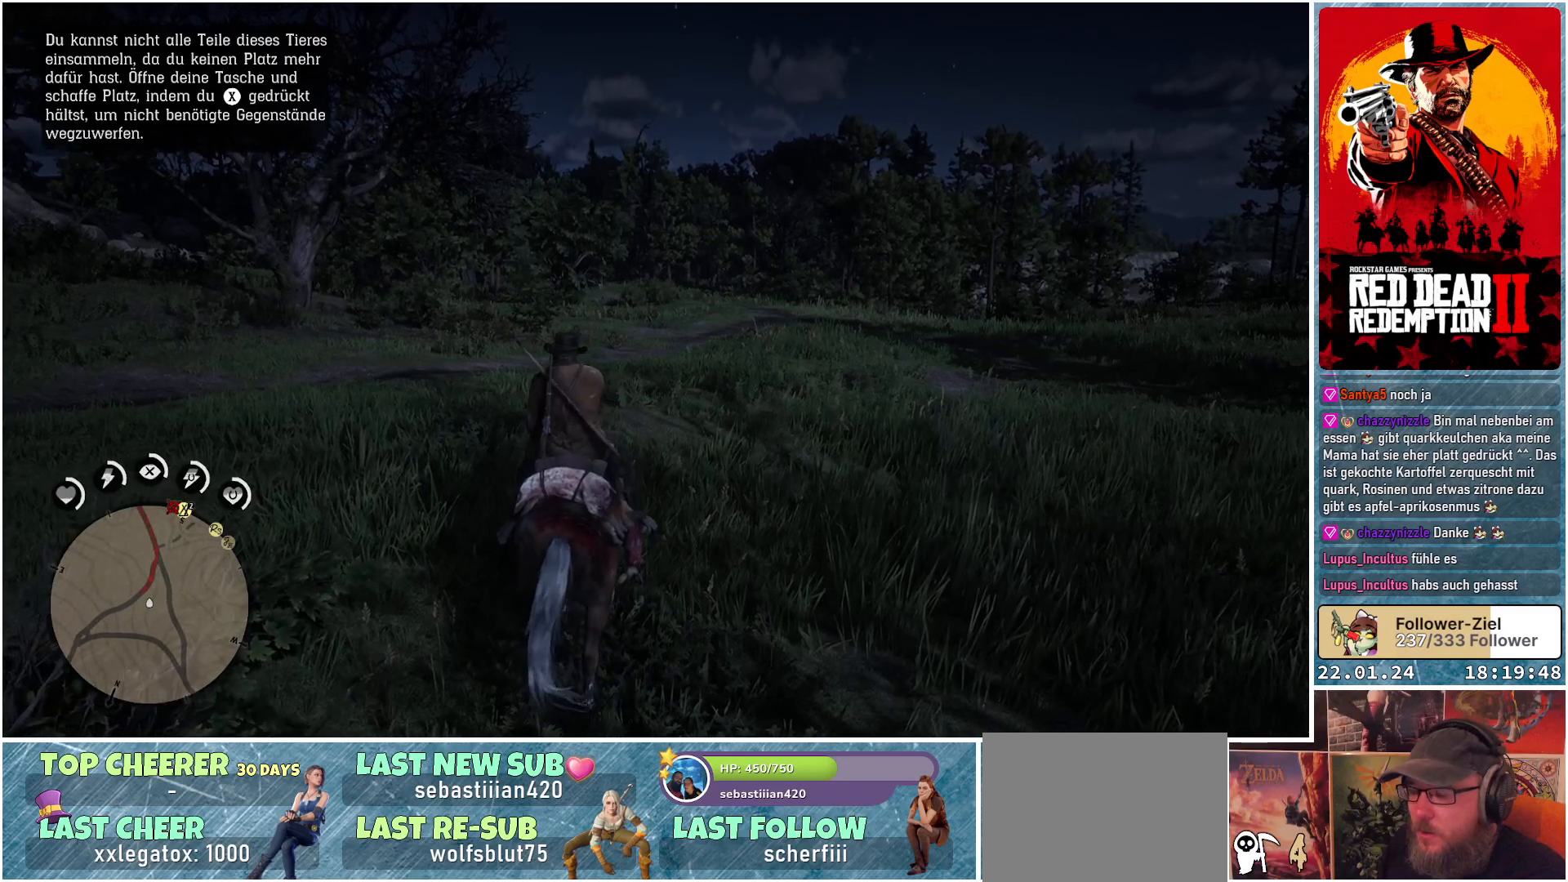
{"buttons": [], "left_stick": "up", "right_stick": "center", "events": []}
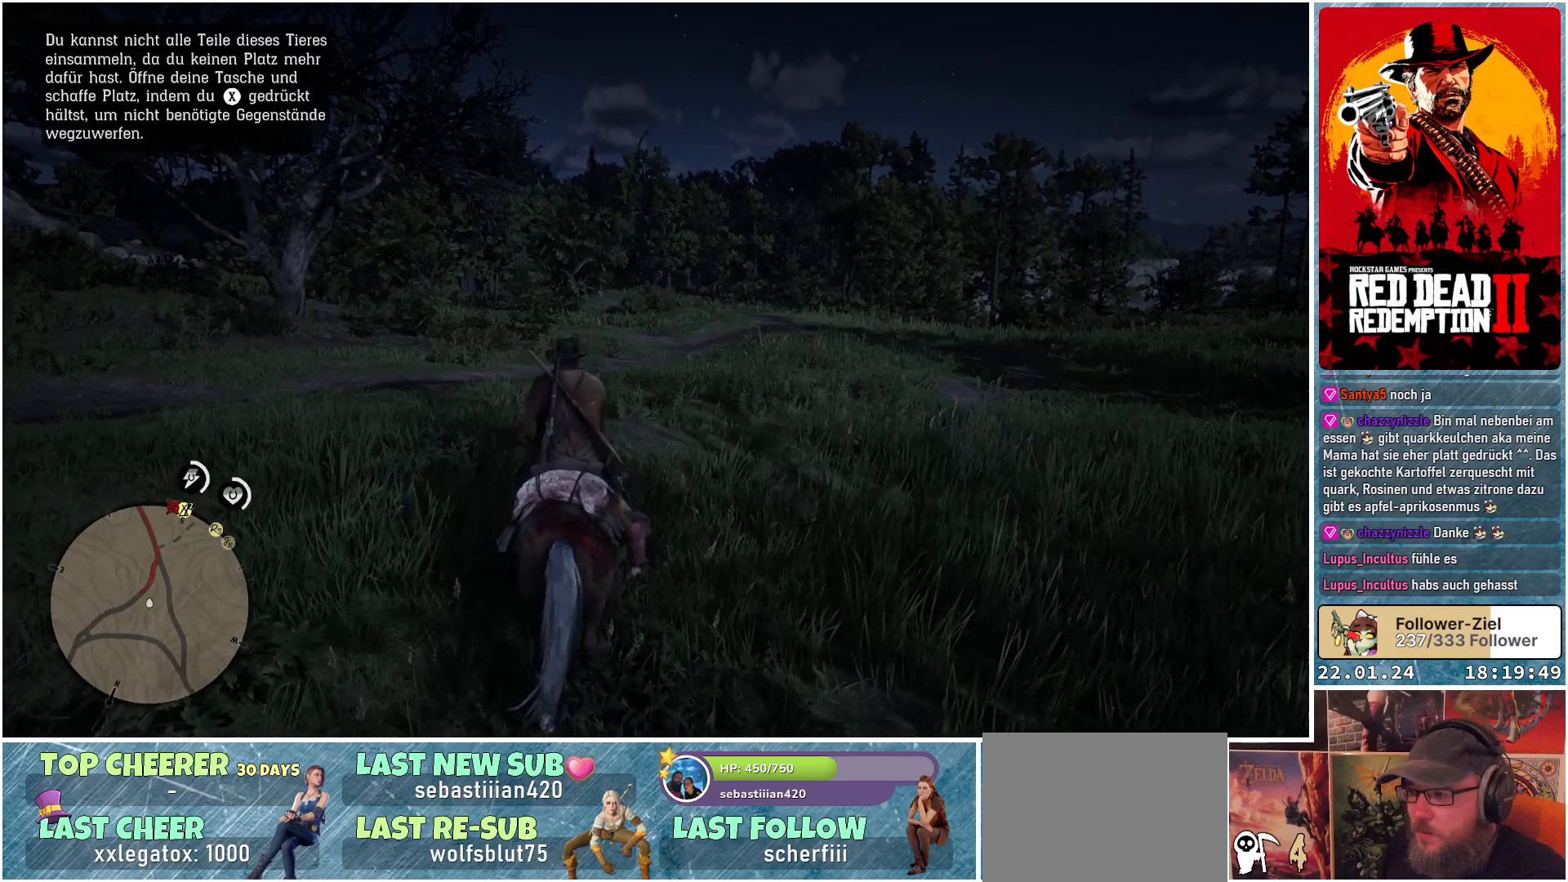
{"buttons": [], "left_stick": "up", "right_stick": "center", "events": []}
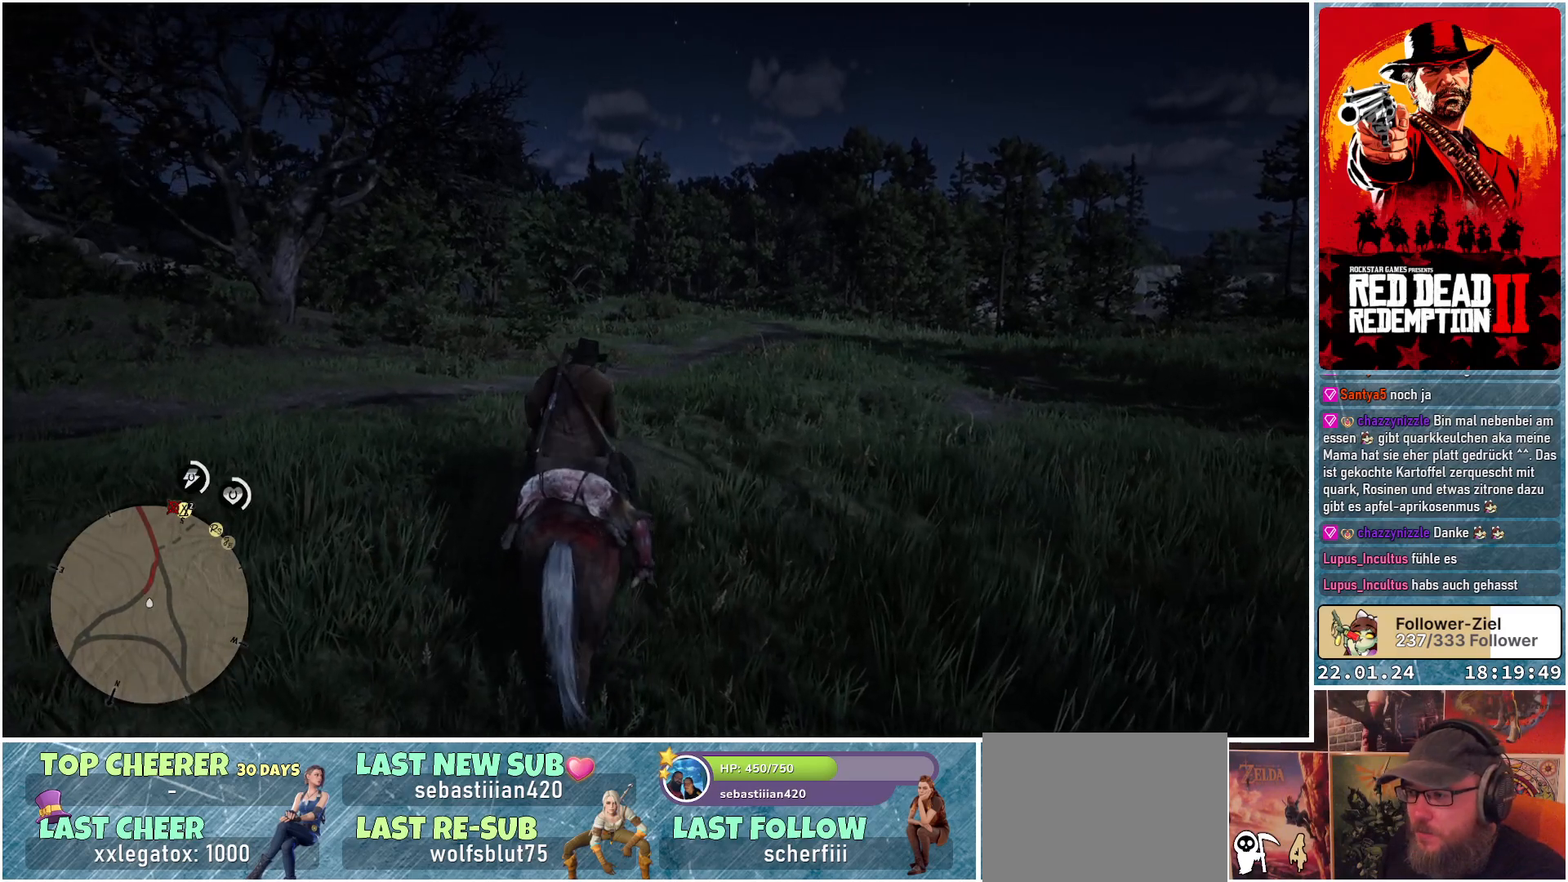
{"buttons": [], "left_stick": "up", "right_stick": "center", "events": []}
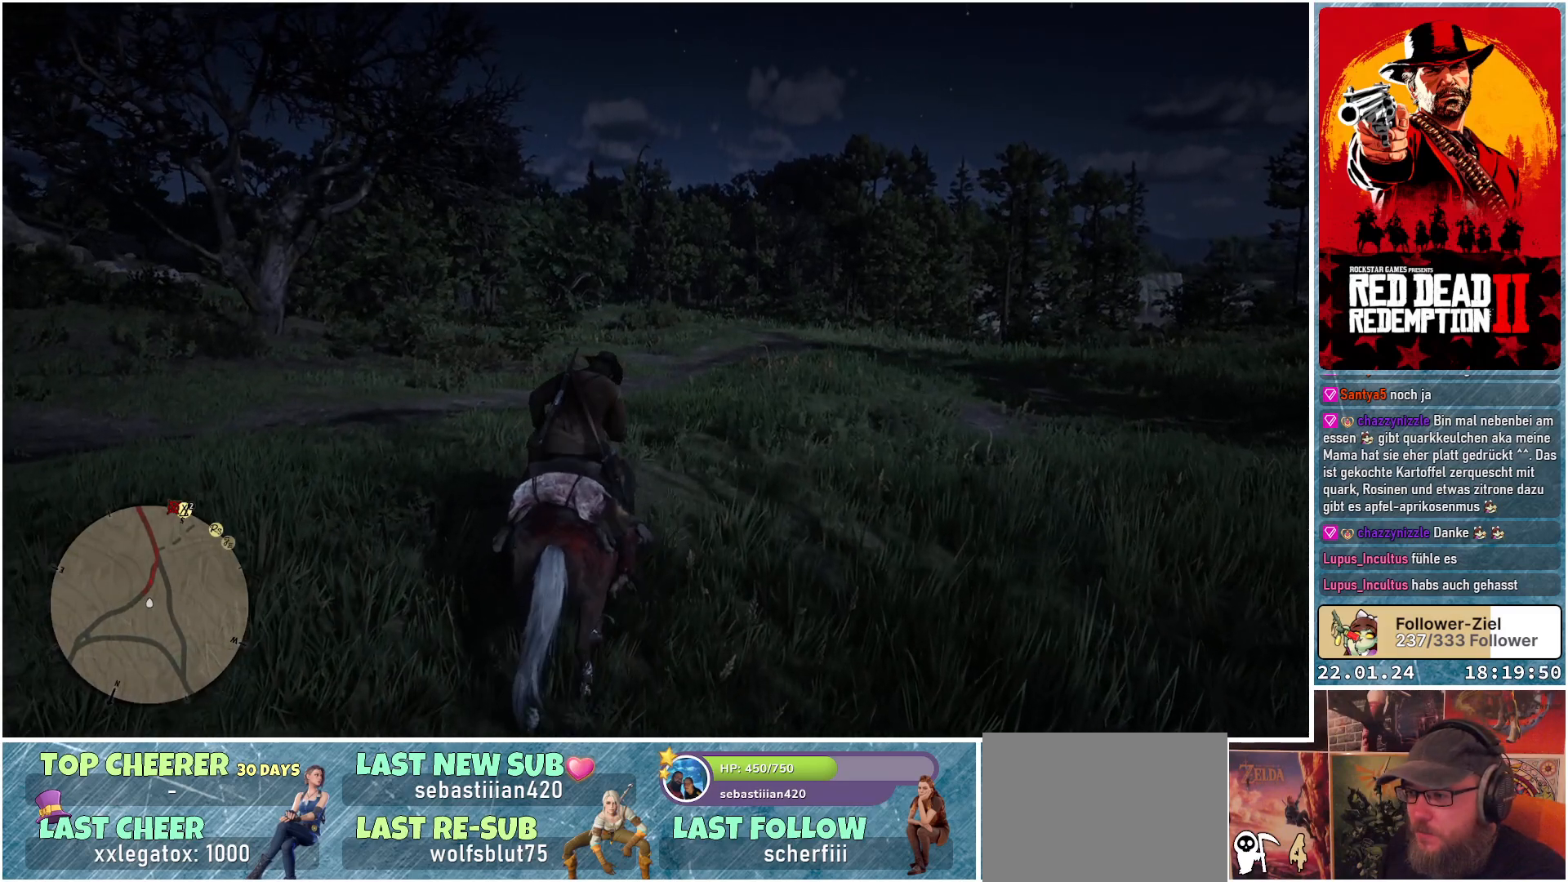
{"buttons": [], "left_stick": "up", "right_stick": "center", "events": []}
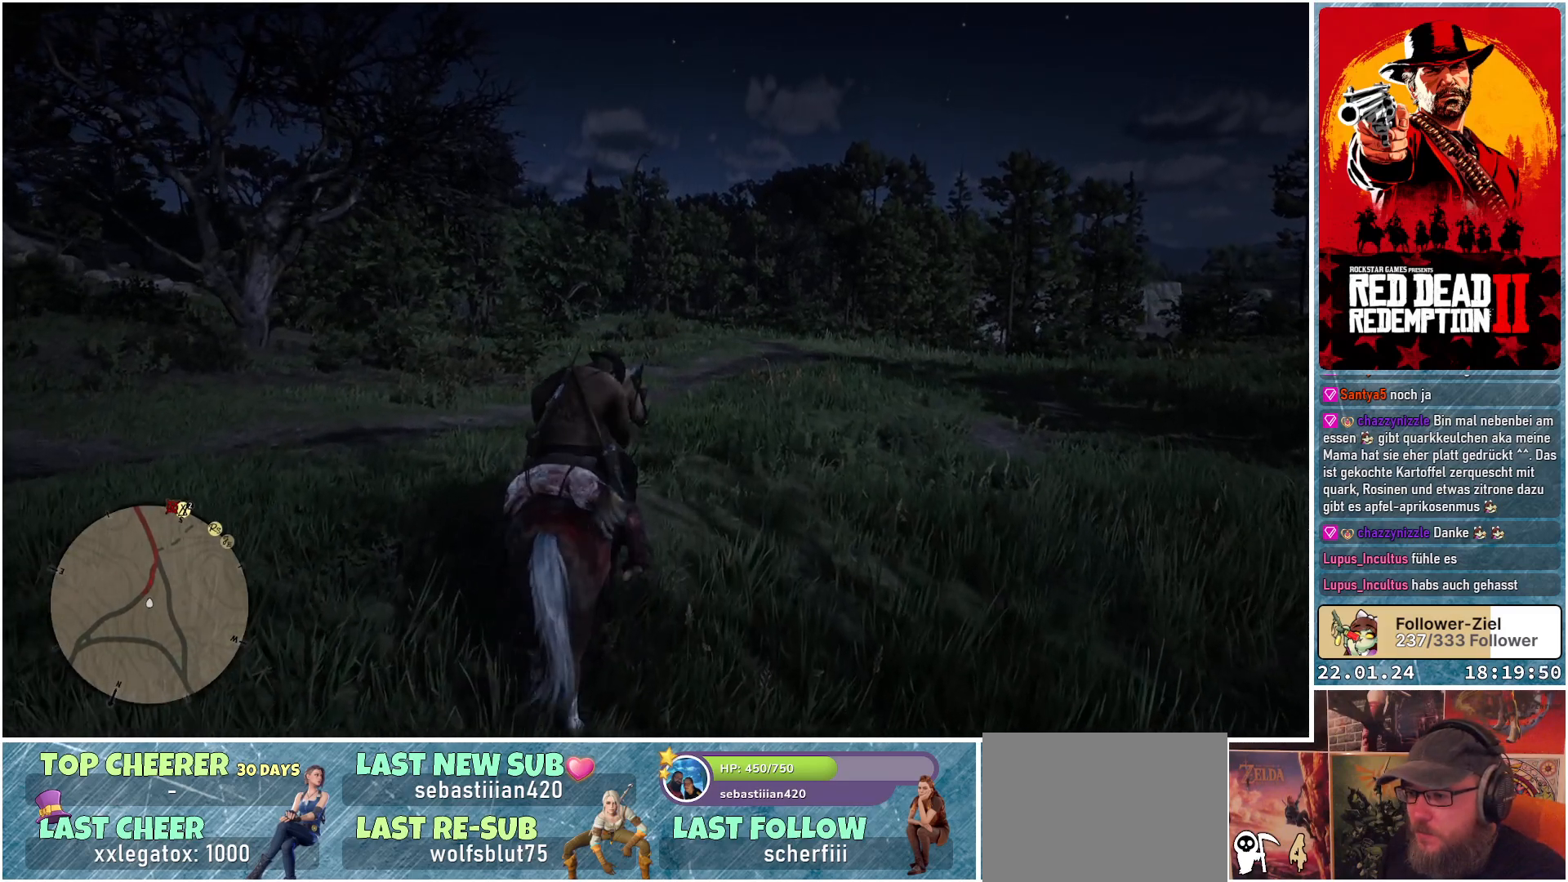
{"buttons": [], "left_stick": "up", "right_stick": "center", "events": []}
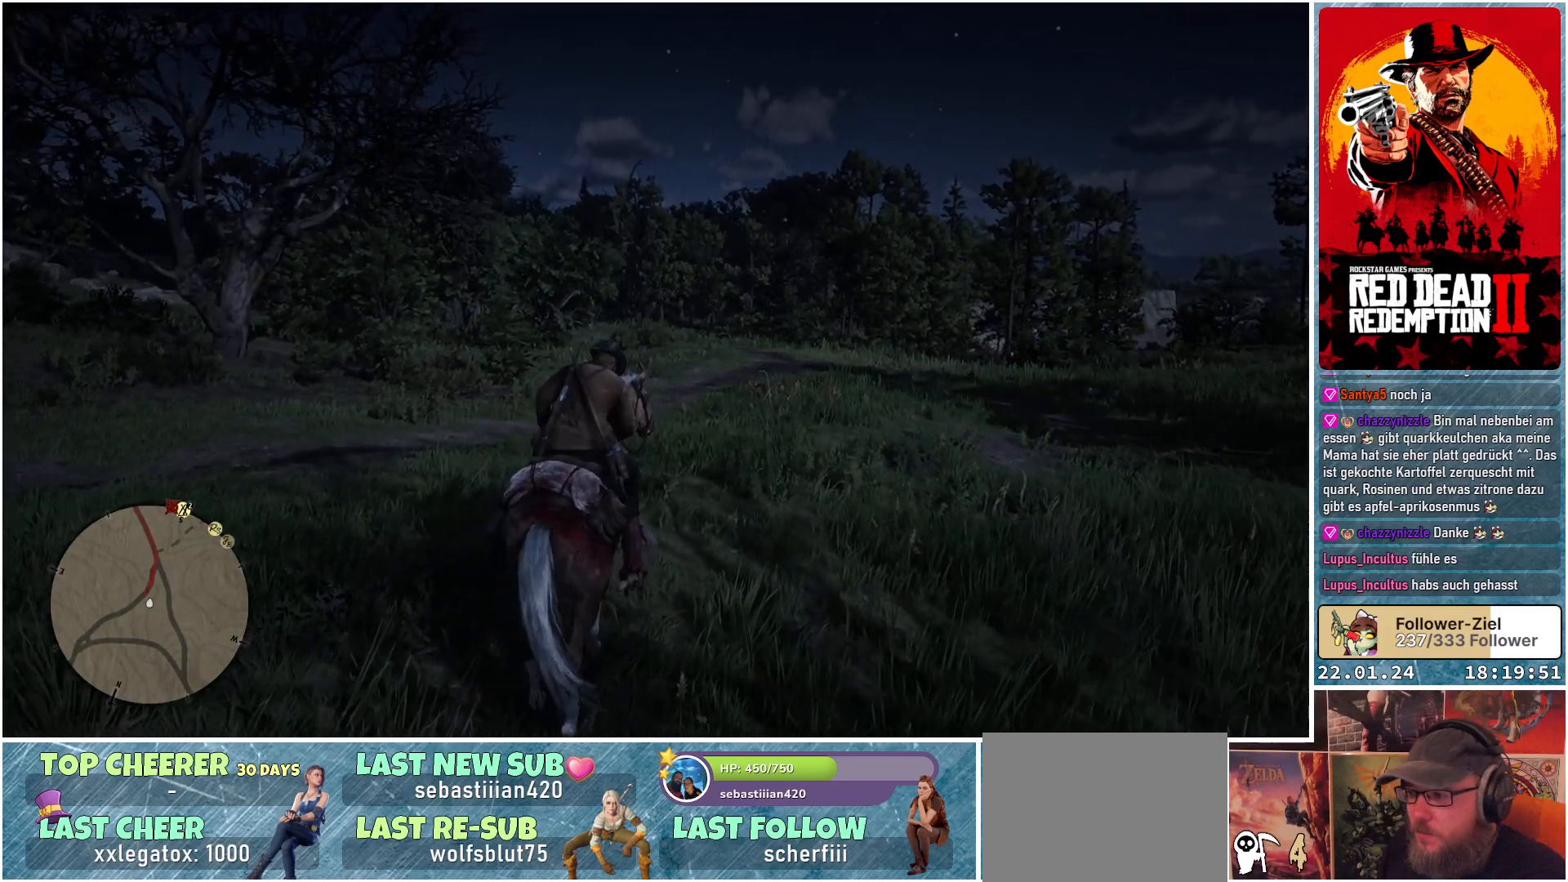
{"buttons": [], "left_stick": "up", "right_stick": "center", "events": []}
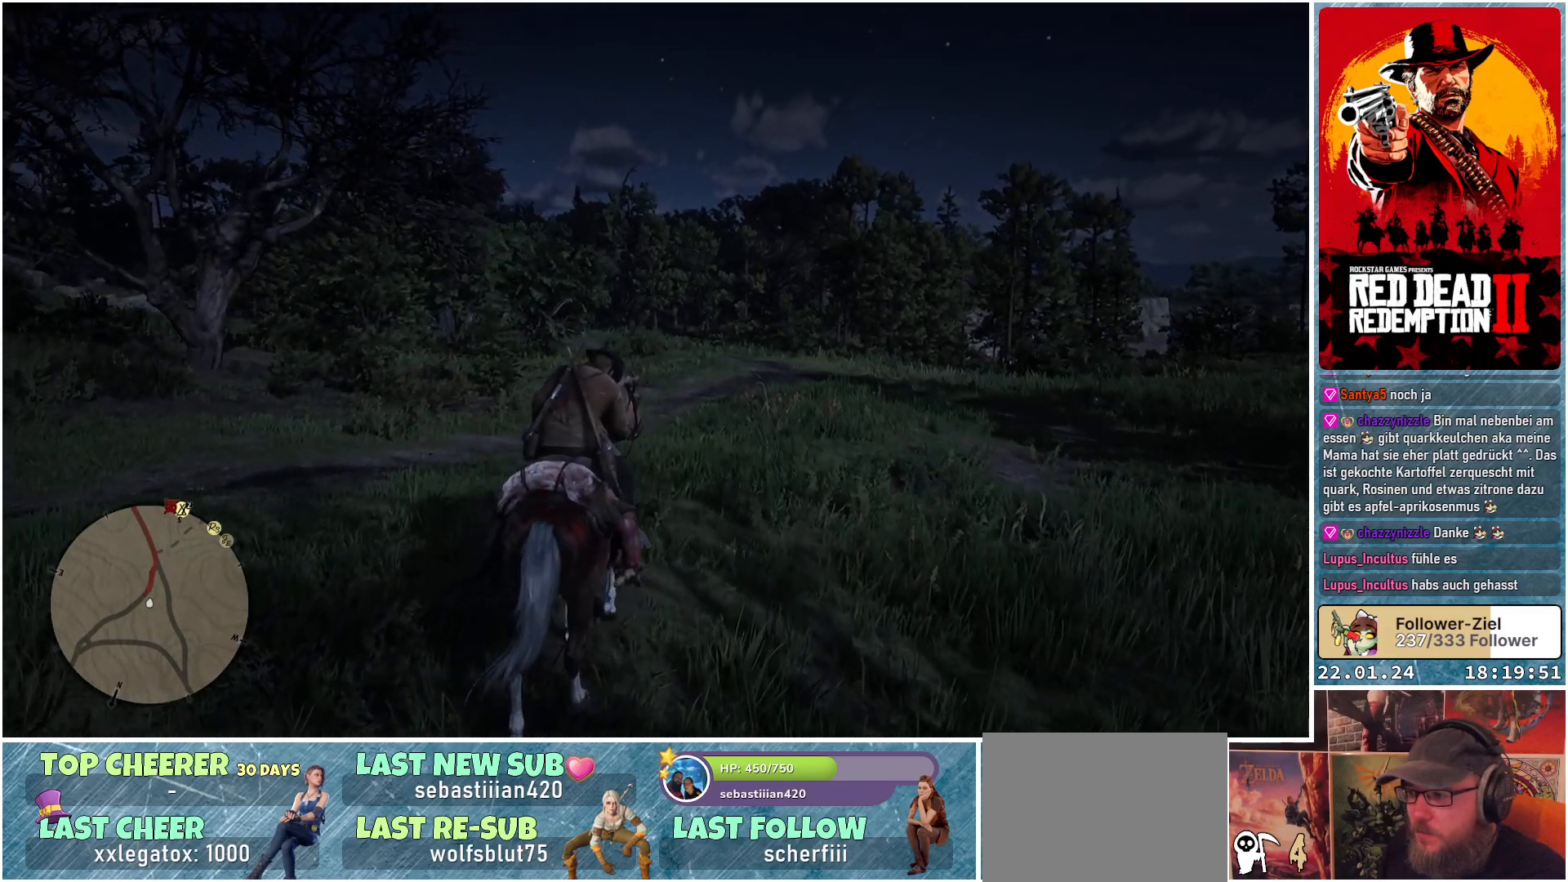
{"buttons": [], "left_stick": "up", "right_stick": "center", "events": []}